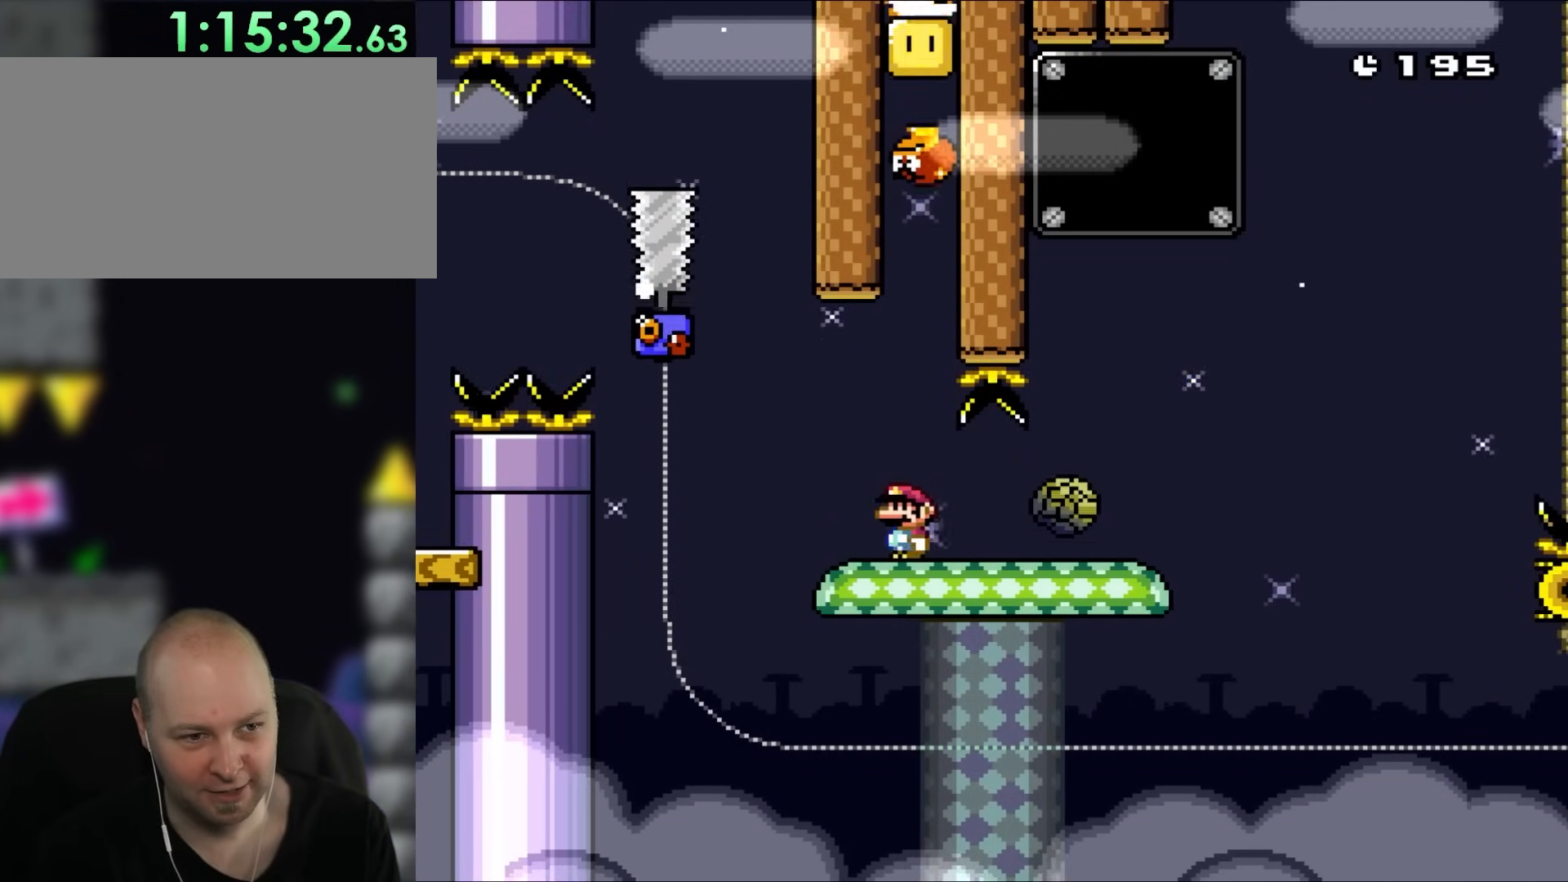
Gameplay with a controller (Nintendo layout); each line is a JSON object with the inputs held at the frame after it (dt_ms = milliseconds from this image to that frame). "events" lists button and stick changes between this image and that frame as [ms after this image, input, new state], when the widget could be followed in between. Not read: L3 R3.
{"dt_ms": 500, "buttons": [], "events": [[67, "DPAD_LEFT", "up"], [200, "DPAD_RIGHT", "down"], [300, "DPAD_RIGHT", "up"], [300, "Y", "up"]]}
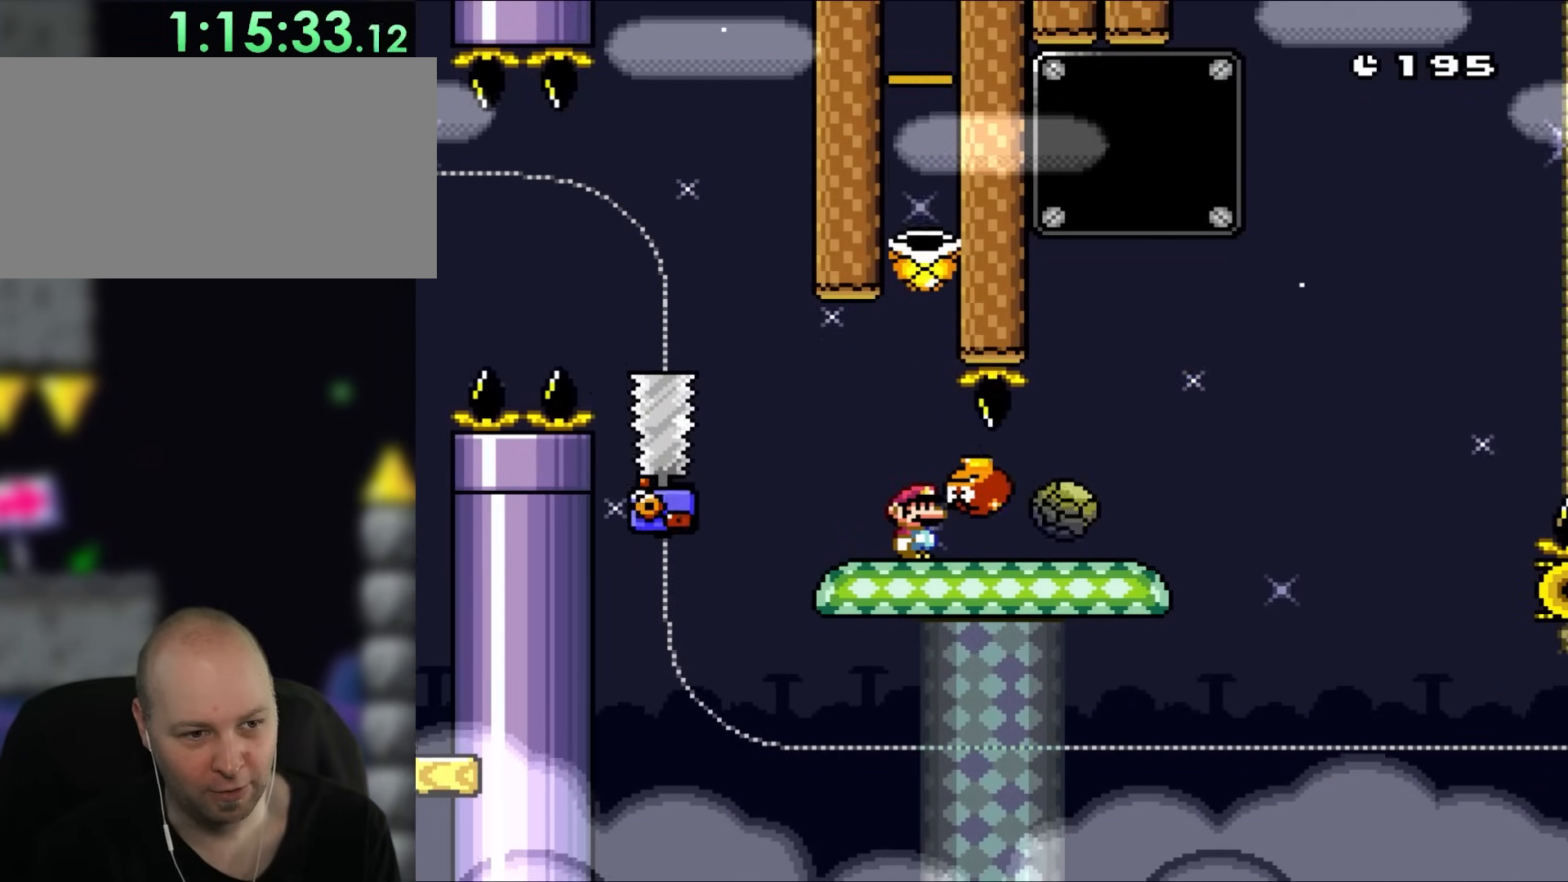
{"dt_ms": 500, "buttons": ["Y", "DPAD_RIGHT"], "events": [[283, "Y", "down"], [500, "DPAD_RIGHT", "down"]]}
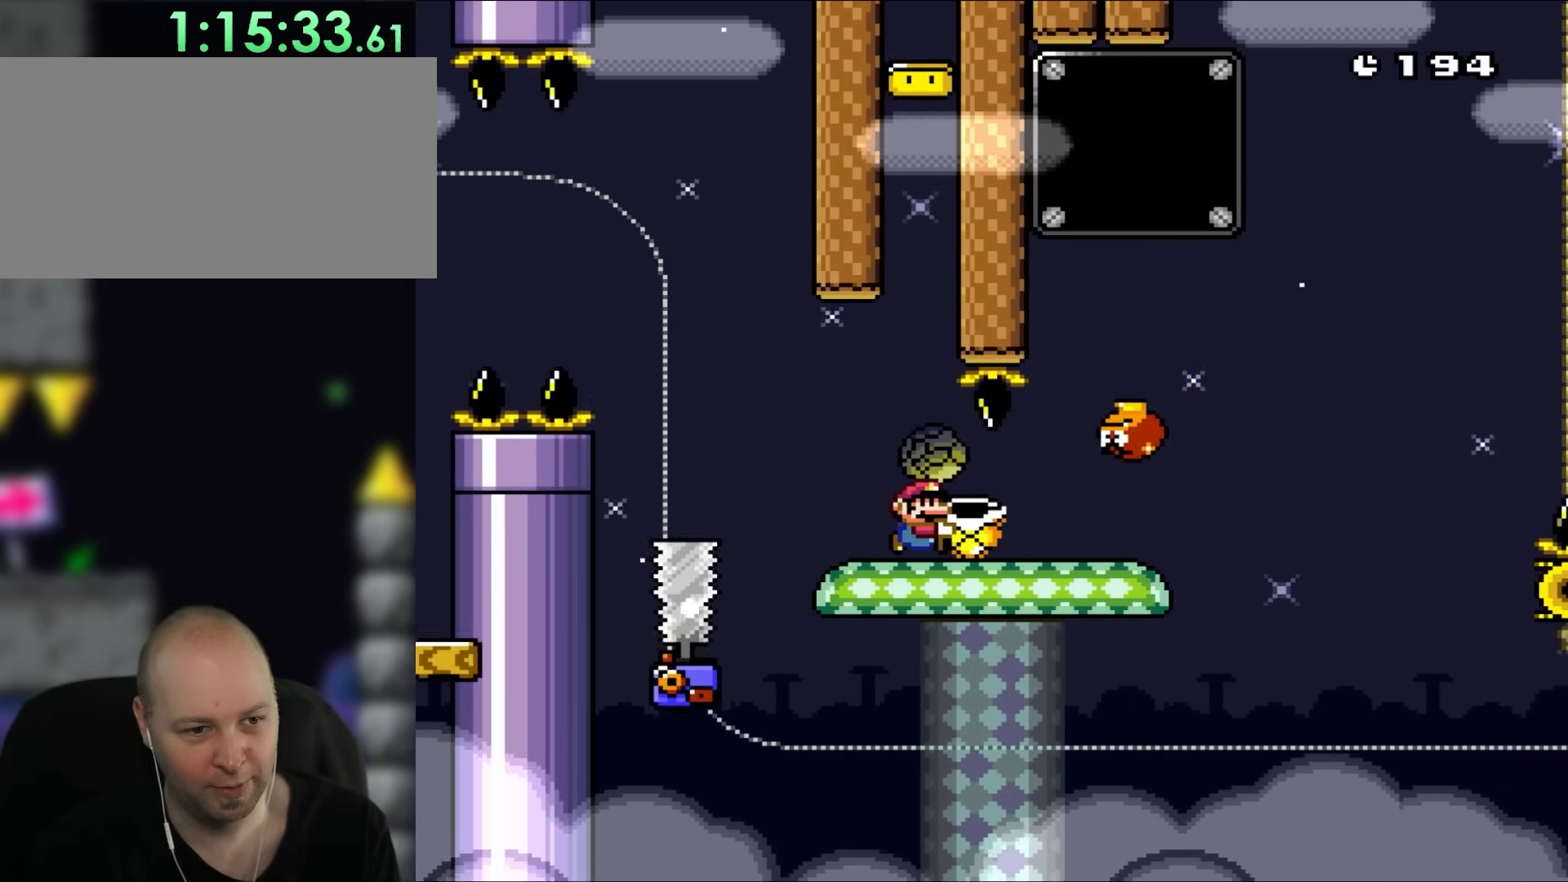
{"dt_ms": 500, "buttons": ["Y", "DPAD_LEFT"], "events": [[400, "DPAD_RIGHT", "up"], [400, "DPAD_UP", "down"], [433, "DPAD_LEFT", "down"], [433, "DPAD_UP", "up"]]}
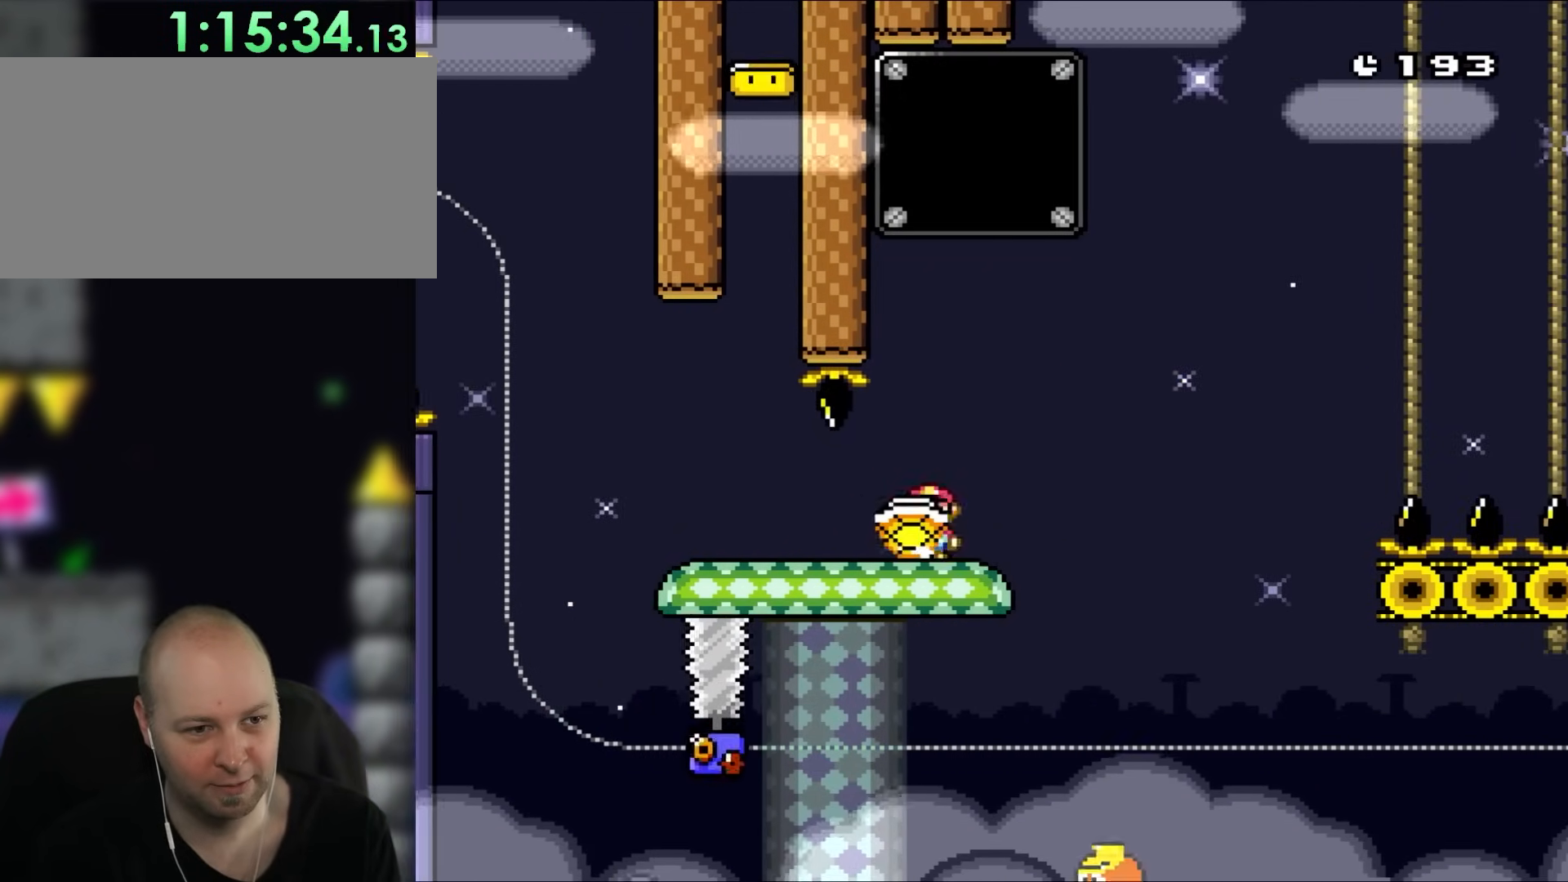
{"dt_ms": 500, "buttons": [], "events": [[33, "DPAD_LEFT", "up"], [33, "DPAD_UP", "down"], [83, "DPAD_RIGHT", "down"], [83, "DPAD_UP", "up"], [133, "DPAD_RIGHT", "up"], [267, "DPAD_UP", "down"], [383, "Y", "up"], [433, "DPAD_UP", "up"]]}
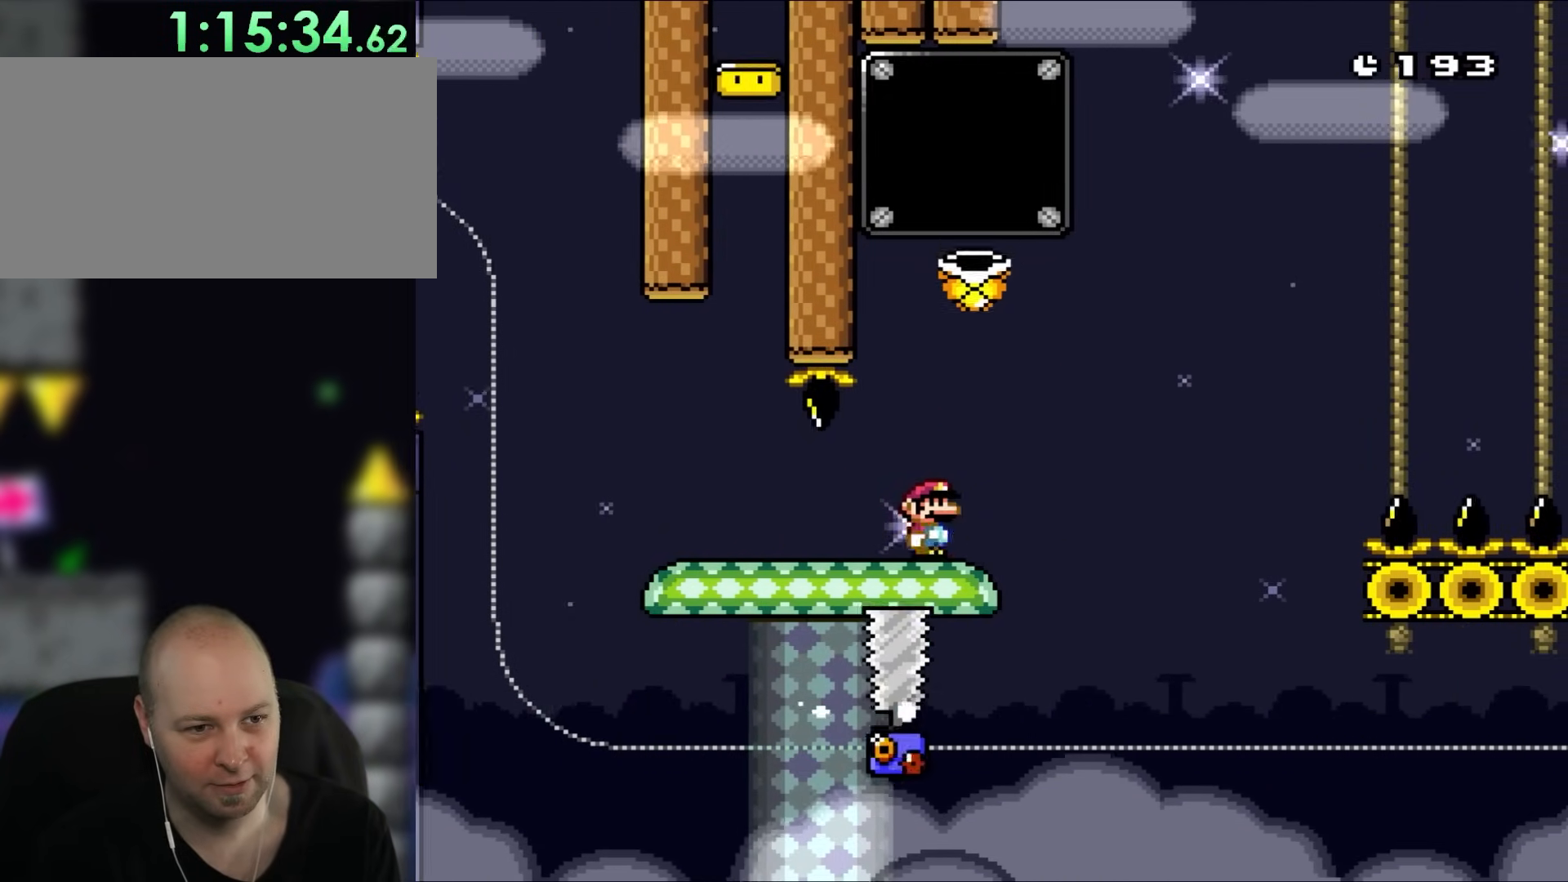
{"dt_ms": 500, "buttons": ["A", "X", "DPAD_RIGHT"], "events": [[33, "DPAD_RIGHT", "down"], [50, "L1", "down"], [83, "DPAD_UP", "down"], [83, "X", "down"], [100, "A", "down"], [100, "L1", "up"], [167, "DPAD_UP", "up"], [233, "DPAD_RIGHT", "up"], [467, "DPAD_RIGHT", "down"]]}
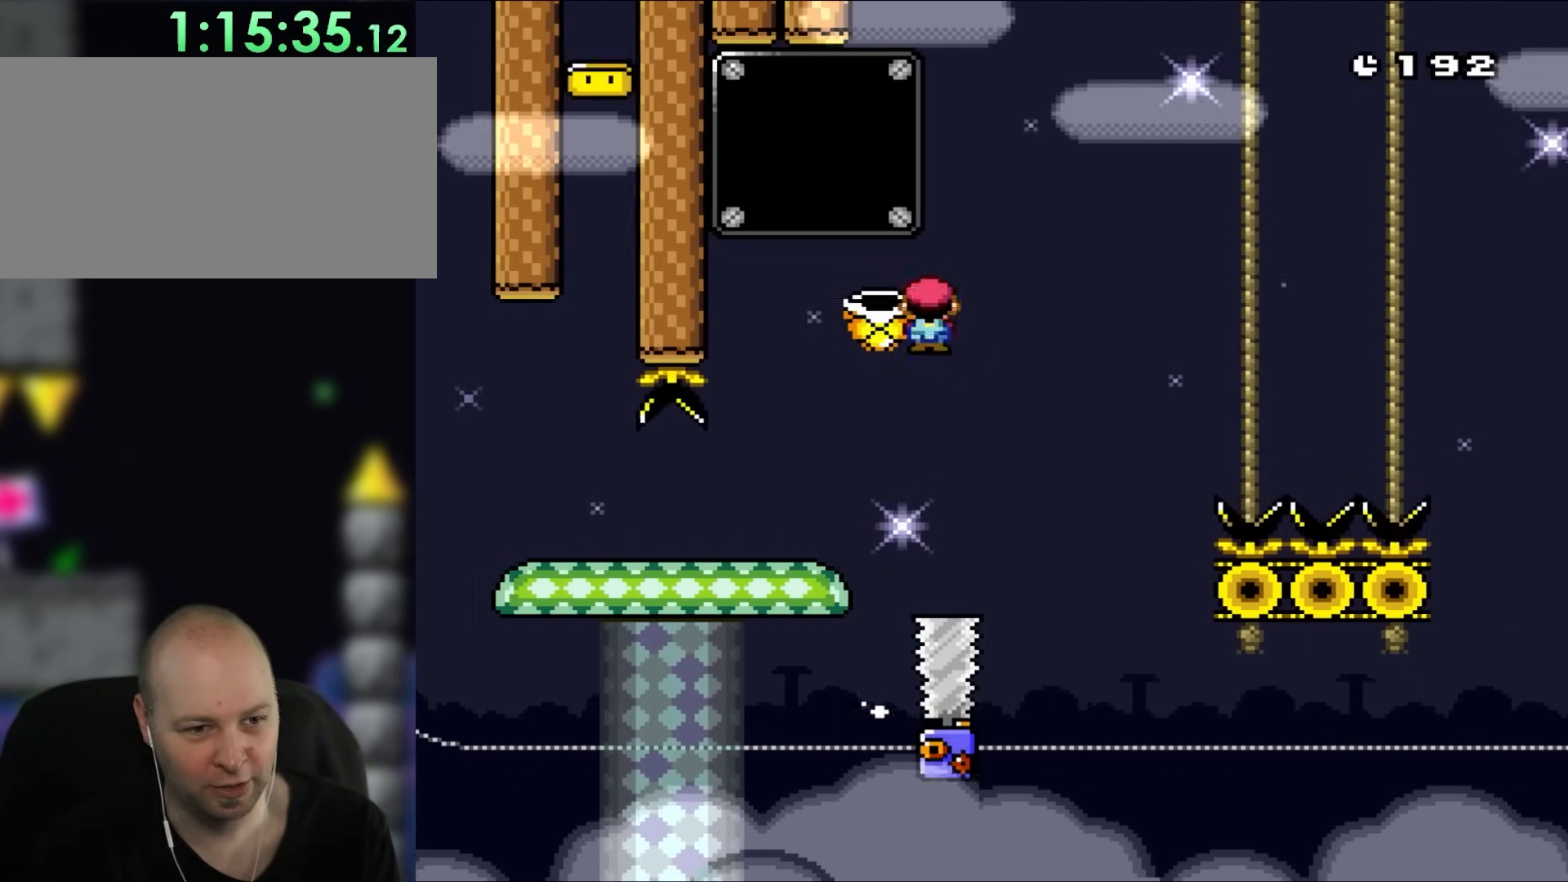
{"dt_ms": 500, "buttons": ["A", "X", "DPAD_RIGHT"], "events": [[67, "A", "up"], [67, "L1", "down"], [117, "DPAD_RIGHT", "up"], [117, "L1", "up"], [267, "A", "down"], [467, "DPAD_RIGHT", "down"]]}
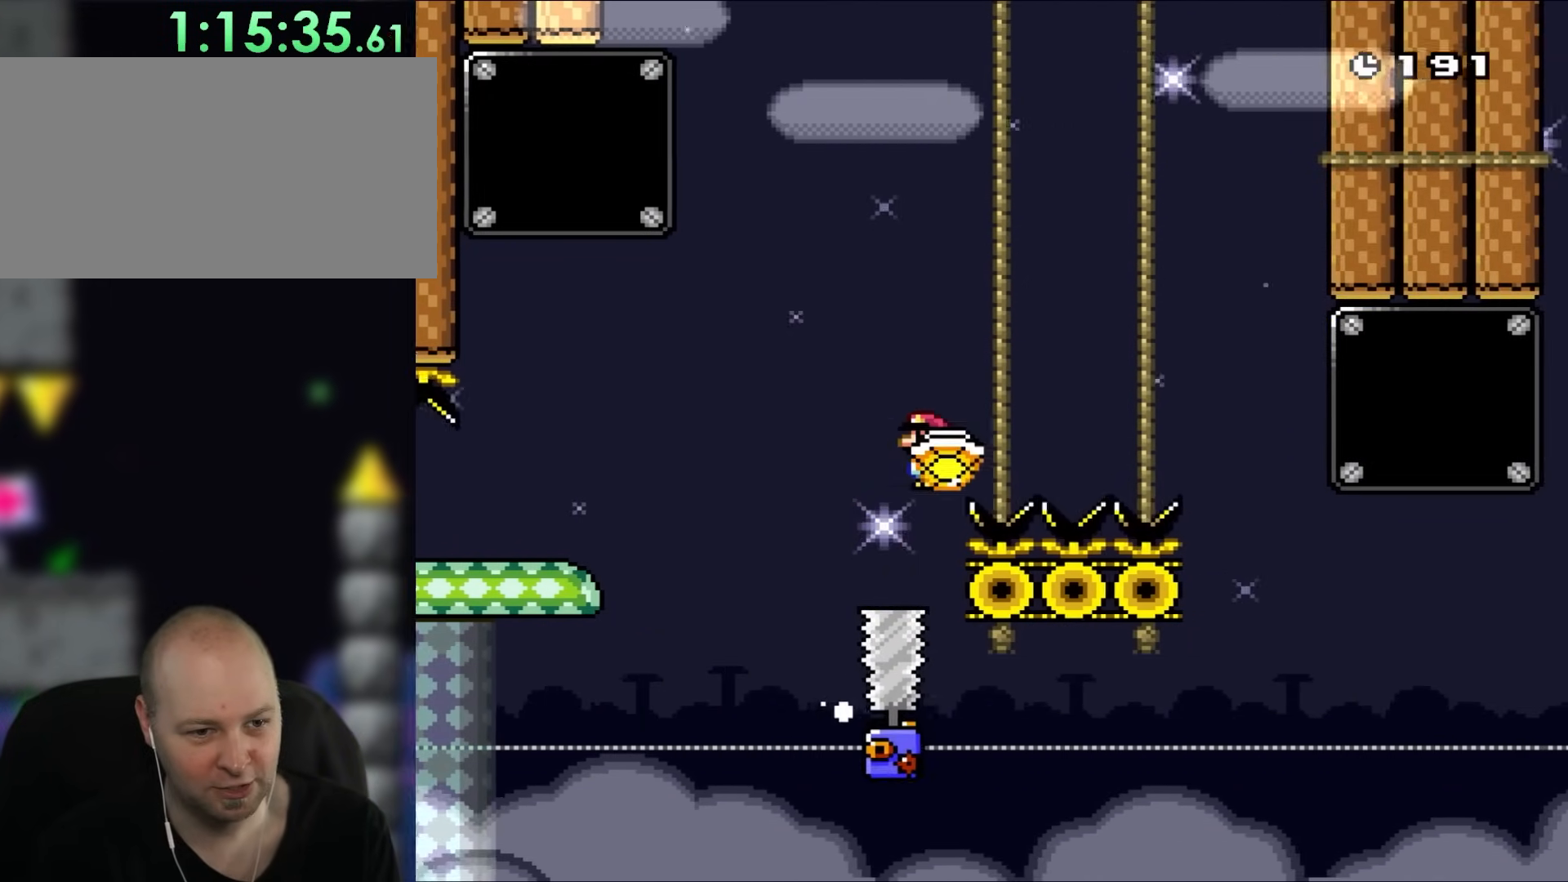
{"dt_ms": 500, "buttons": ["A", "X", "DPAD_UP", "DPAD_RIGHT"], "events": [[500, "DPAD_UP", "down"]]}
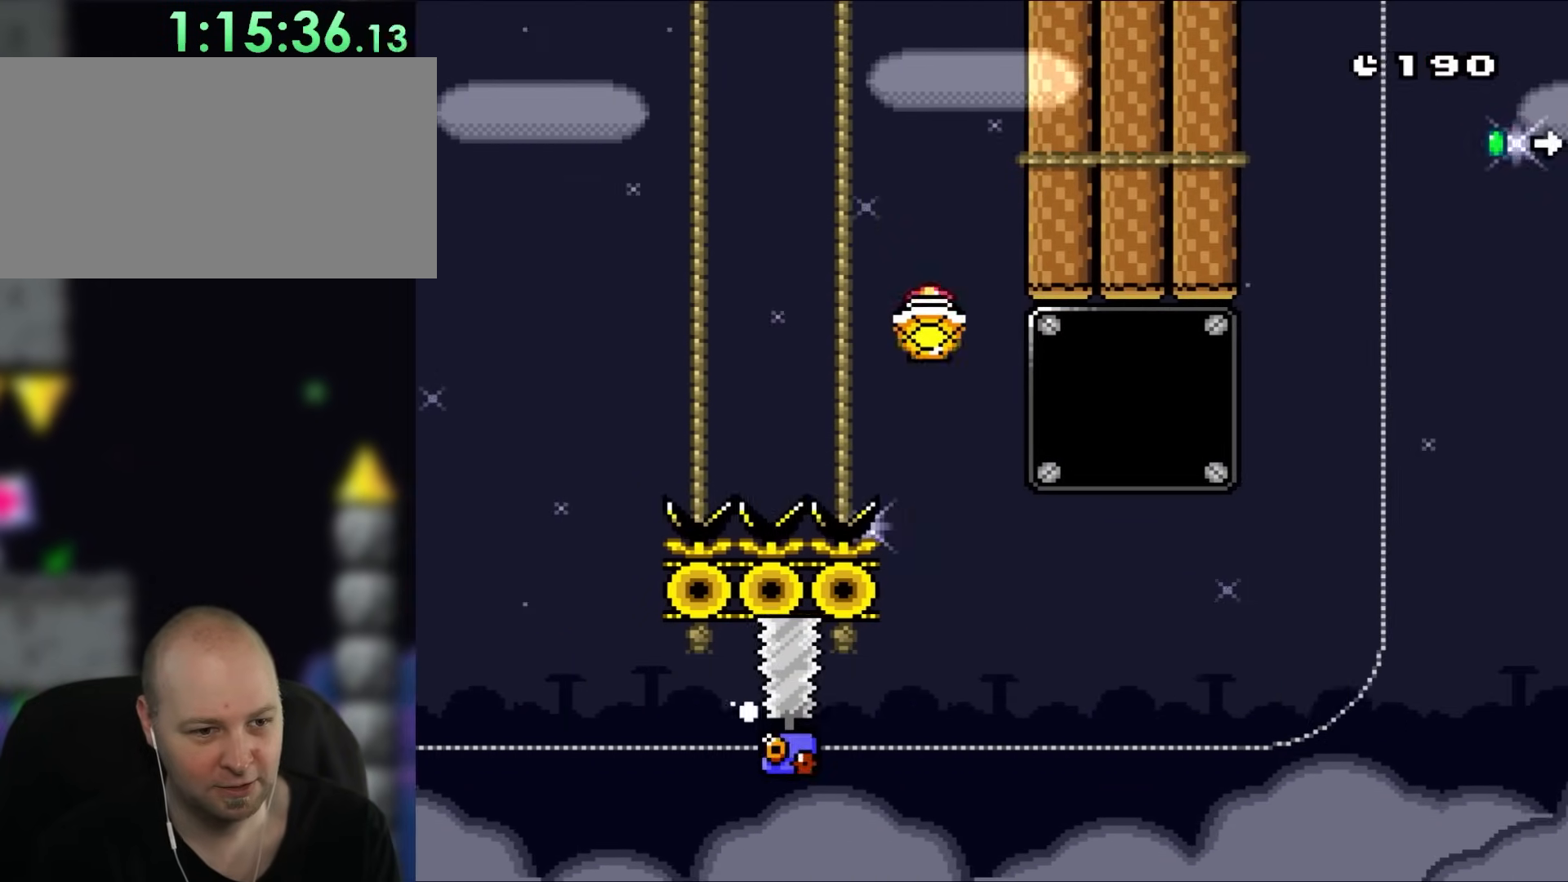
{"dt_ms": 1000, "buttons": ["X", "L1"]}
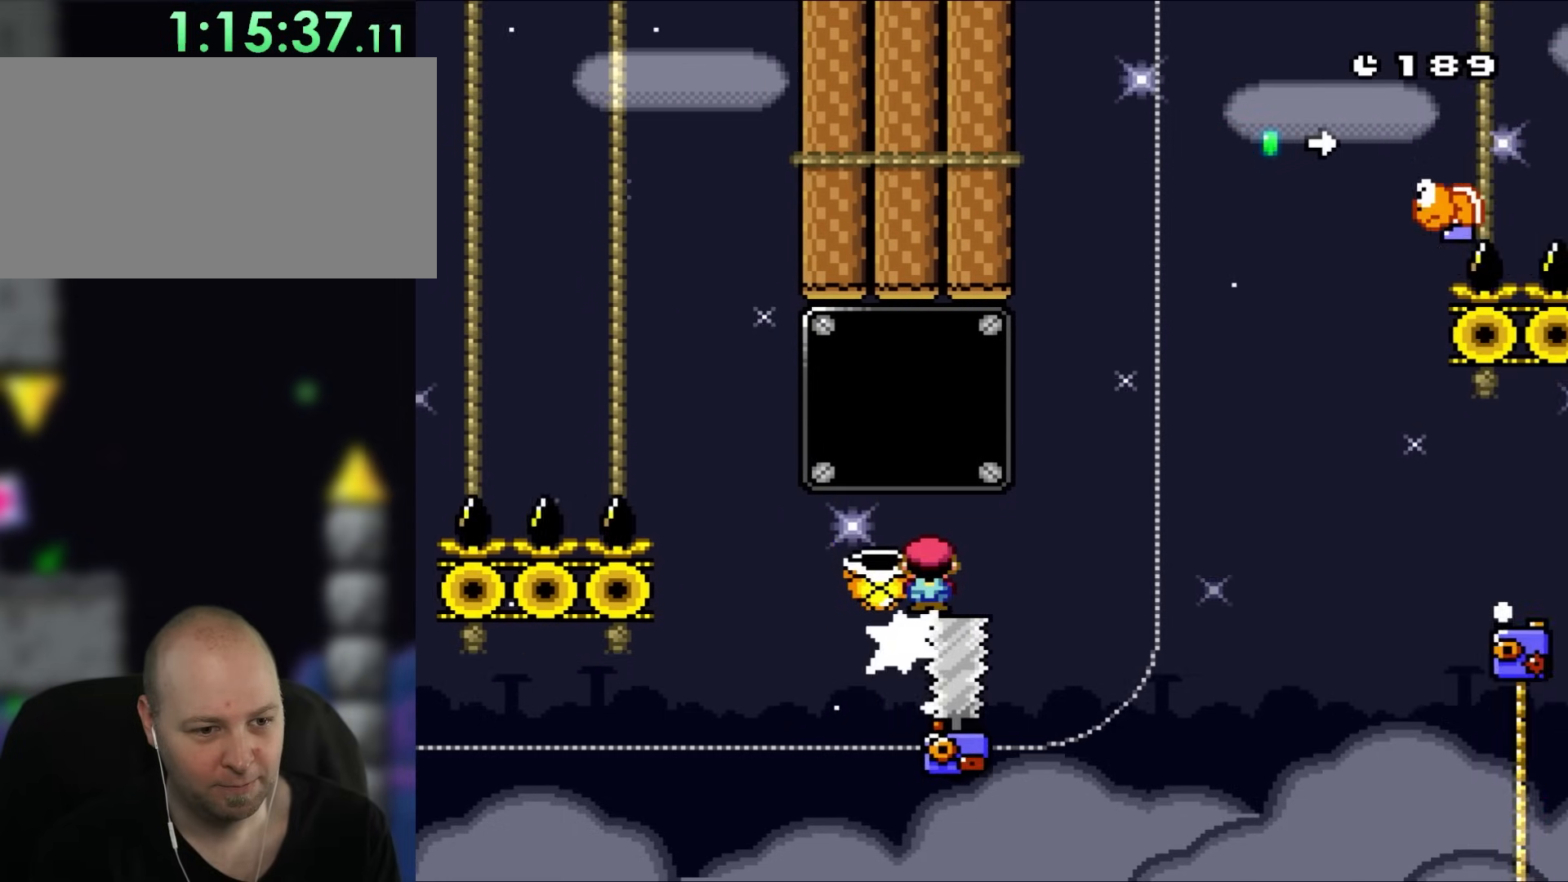
{"dt_ms": 500, "buttons": ["A", "X"], "events": [[467, "A", "down"], [467, "L1", "up"]]}
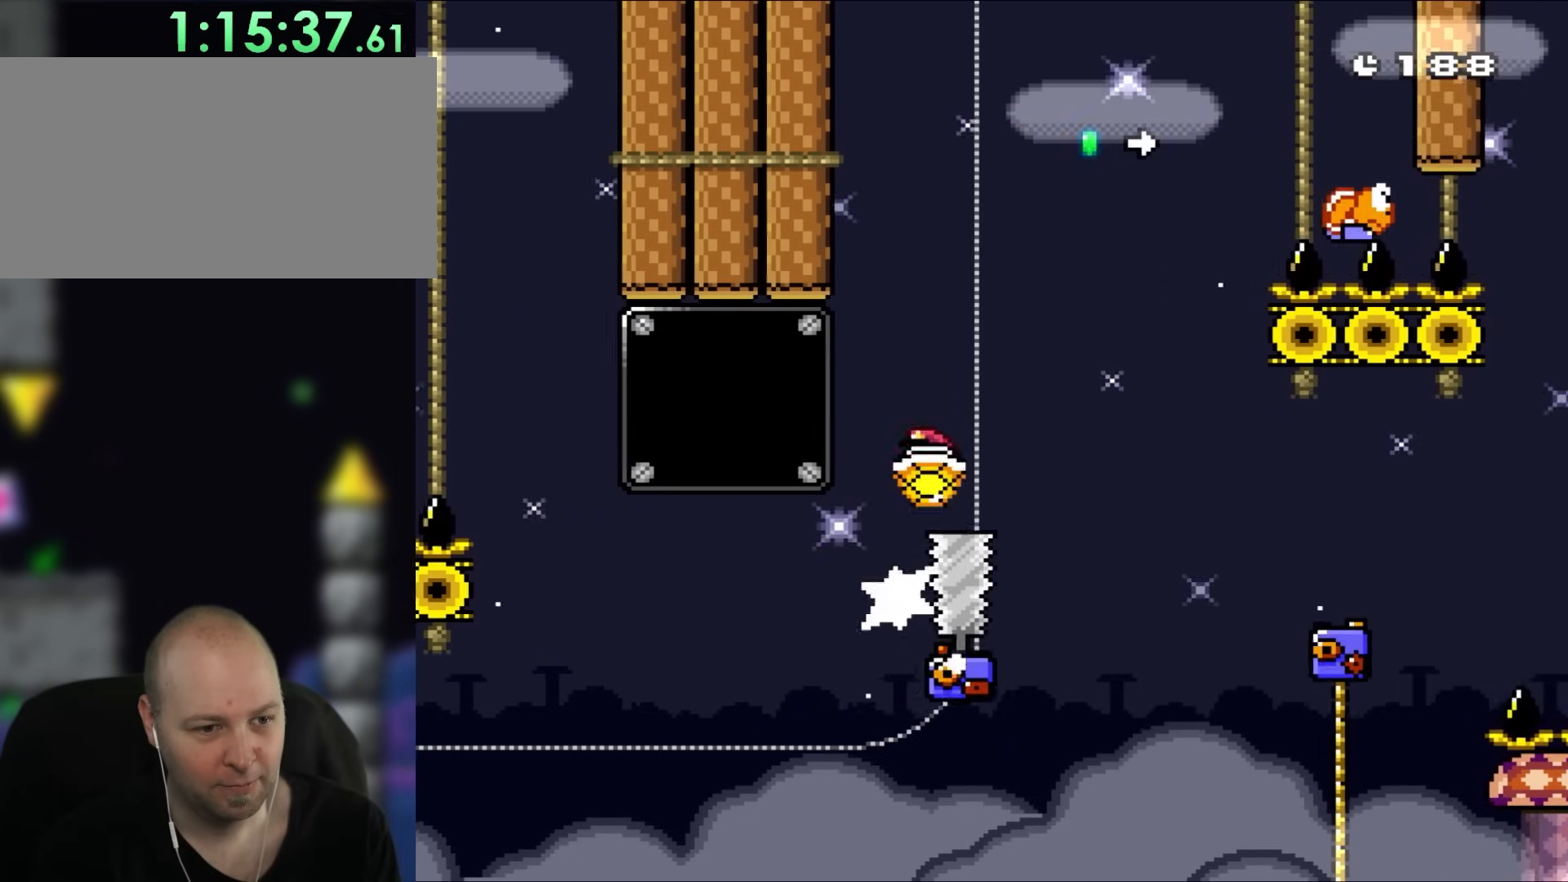
{"dt_ms": 1000, "buttons": ["DPAD_LEFT"]}
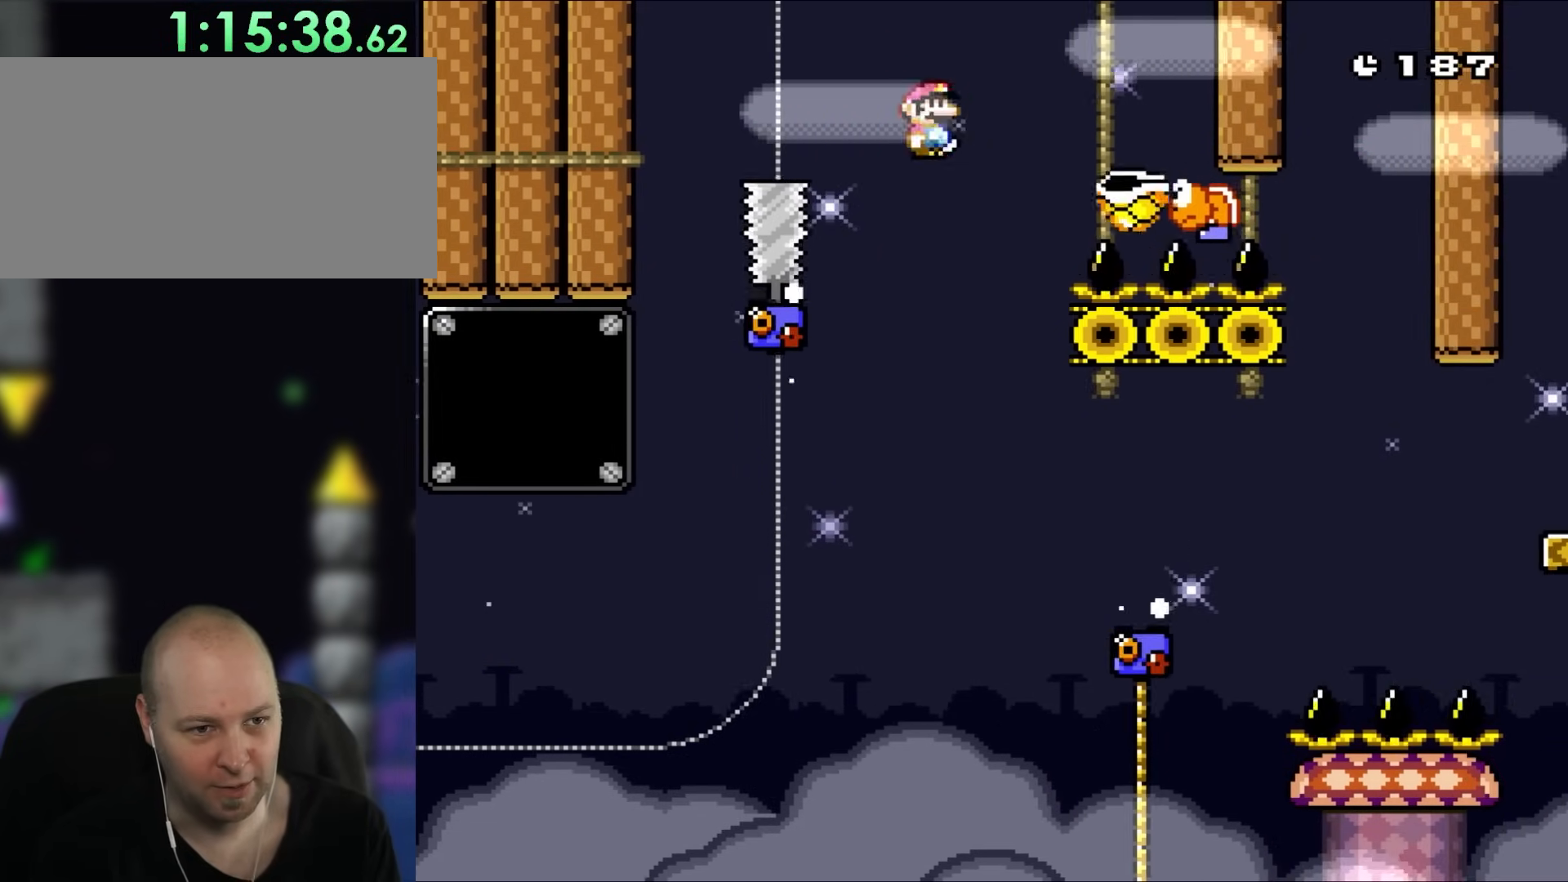
{"dt_ms": 500, "buttons": ["Y", "DPAD_UP", "DPAD_RIGHT"], "events": [[50, "Y", "down"], [100, "DPAD_LEFT", "up"], [100, "DPAD_UP", "down"], [133, "DPAD_RIGHT", "down"], [133, "DPAD_UP", "up"], [400, "DPAD_UP", "down"]]}
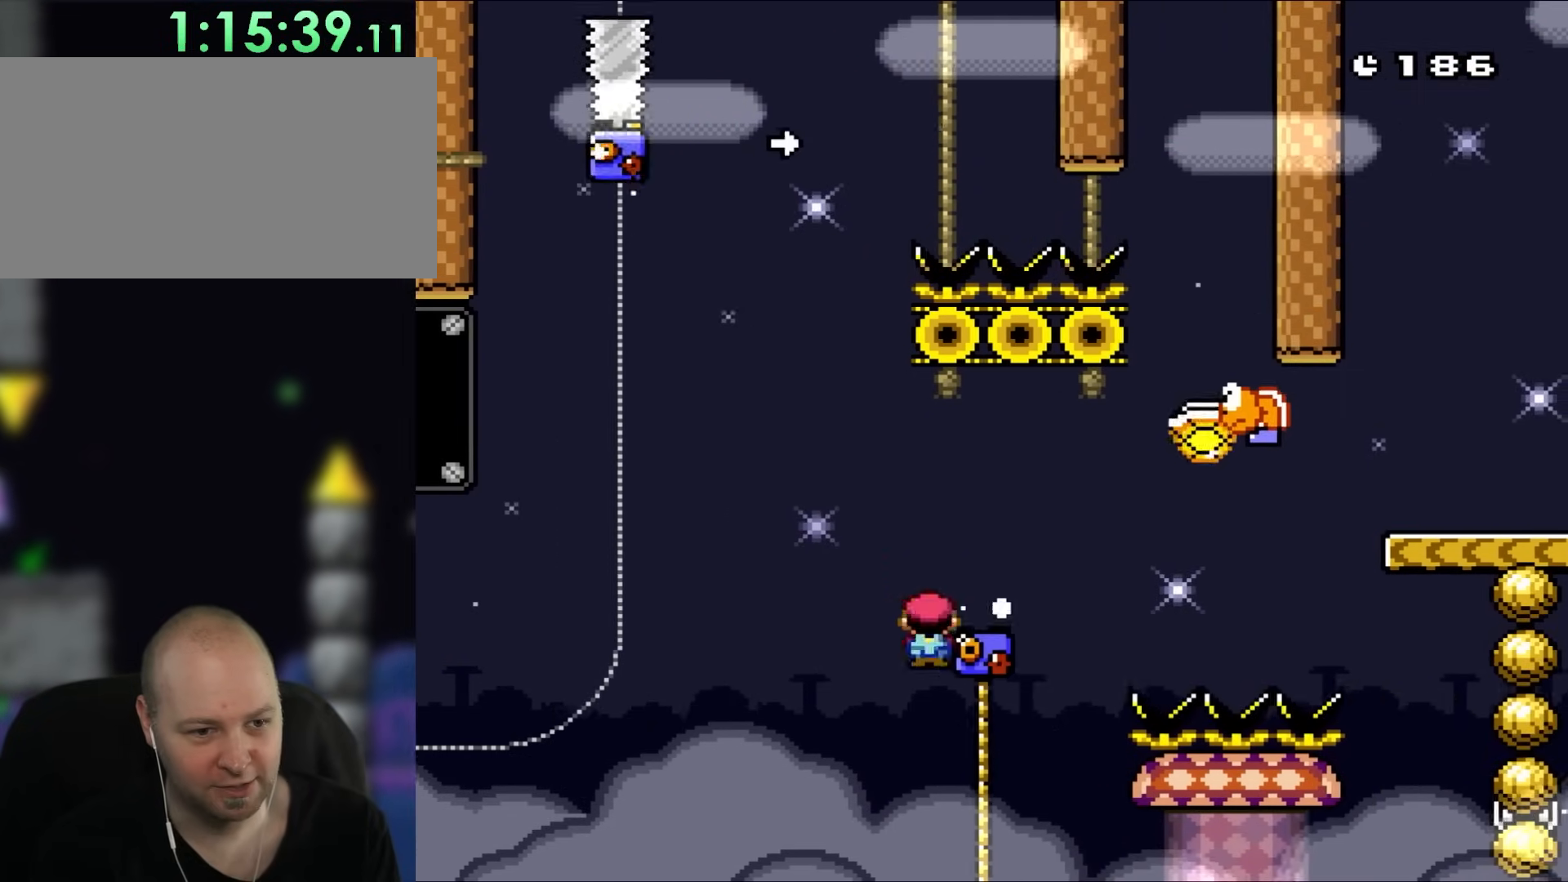
{"dt_ms": 500, "buttons": ["Y", "DPAD_RIGHT"], "events": [[200, "B", "down"], [367, "DPAD_UP", "up"], [467, "B", "up"]]}
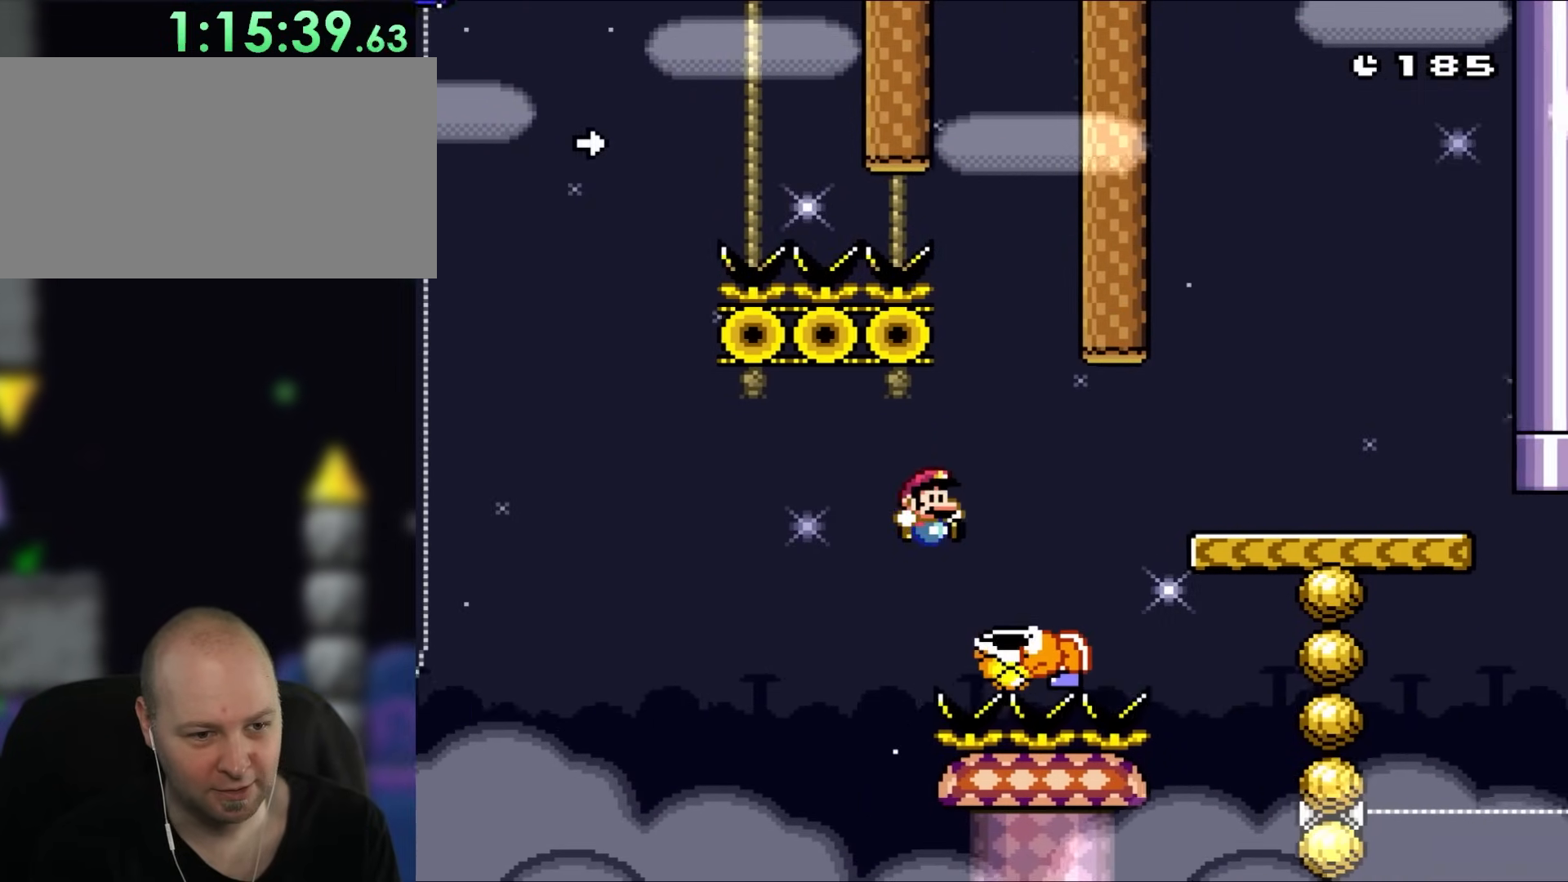
{"dt_ms": 500, "buttons": ["Y", "DPAD_RIGHT"], "events": [[50, "DPAD_RIGHT", "up"], [200, "B", "down"], [233, "DPAD_RIGHT", "down"], [400, "B", "up"]]}
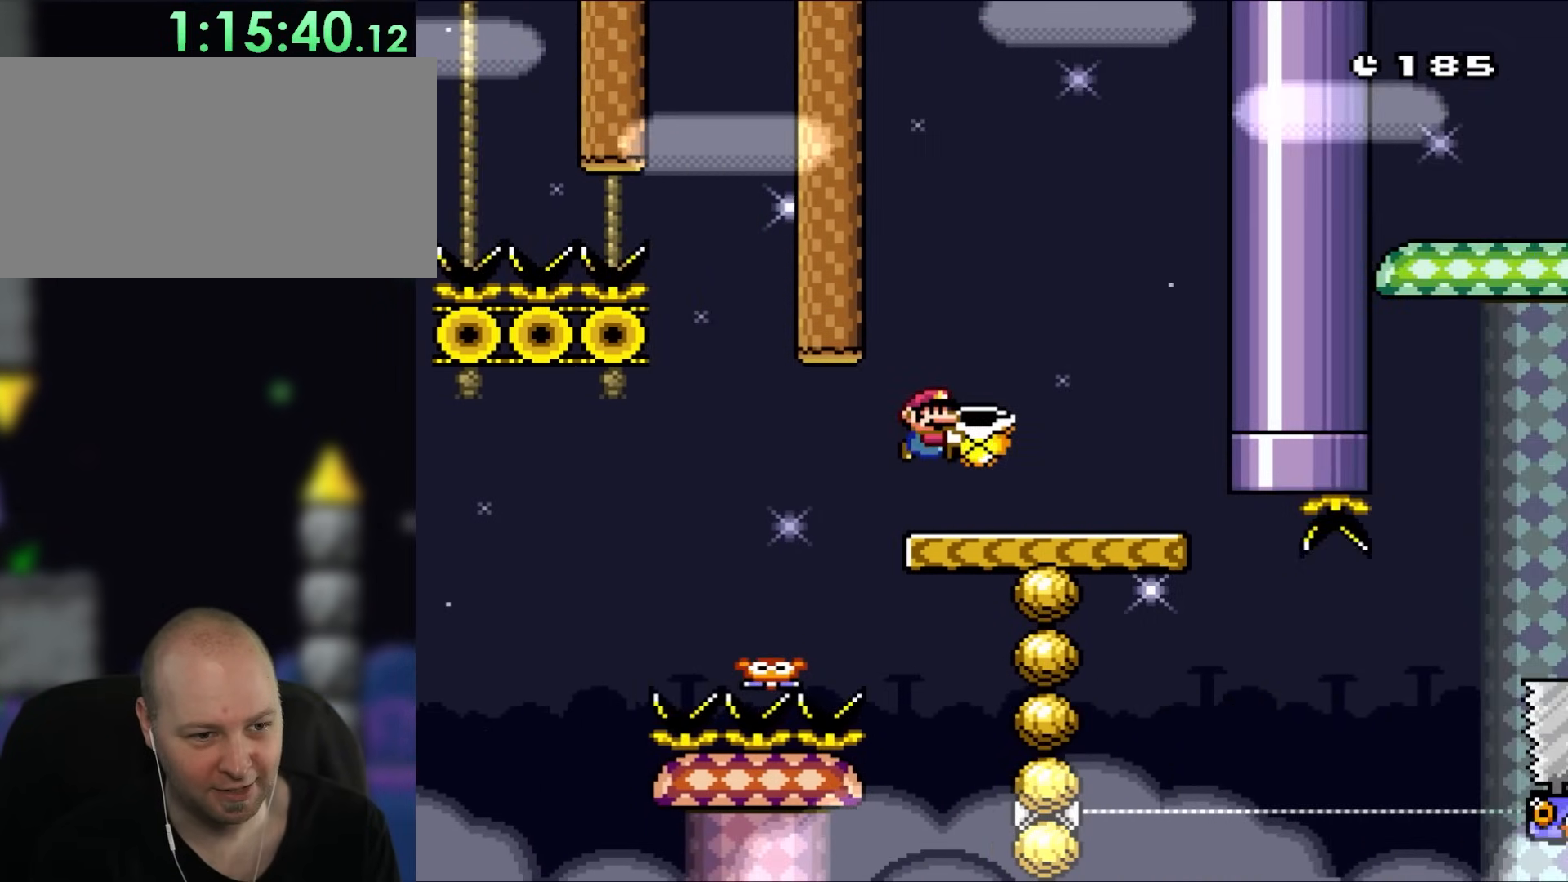
{"dt_ms": 500, "buttons": ["Y", "DPAD_LEFT"], "events": [[117, "DPAD_UP", "down"], [133, "DPAD_LEFT", "down"], [133, "DPAD_RIGHT", "up"], [133, "DPAD_UP", "up"], [300, "DPAD_LEFT", "up"], [500, "DPAD_LEFT", "down"]]}
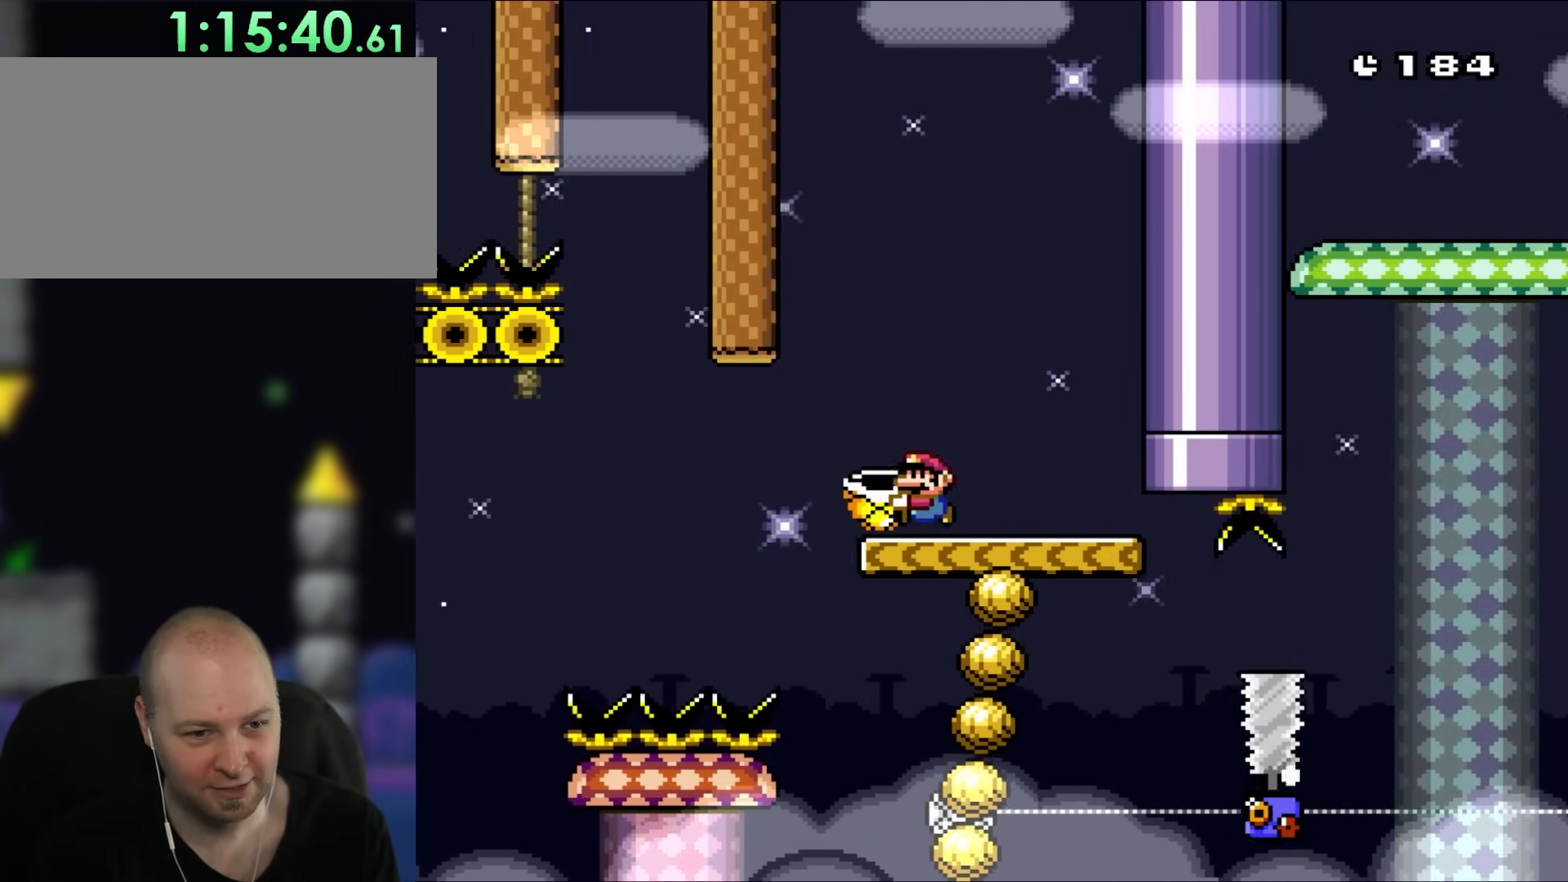
{"dt_ms": 500, "buttons": ["Y"], "events": [[133, "DPAD_LEFT", "up"]]}
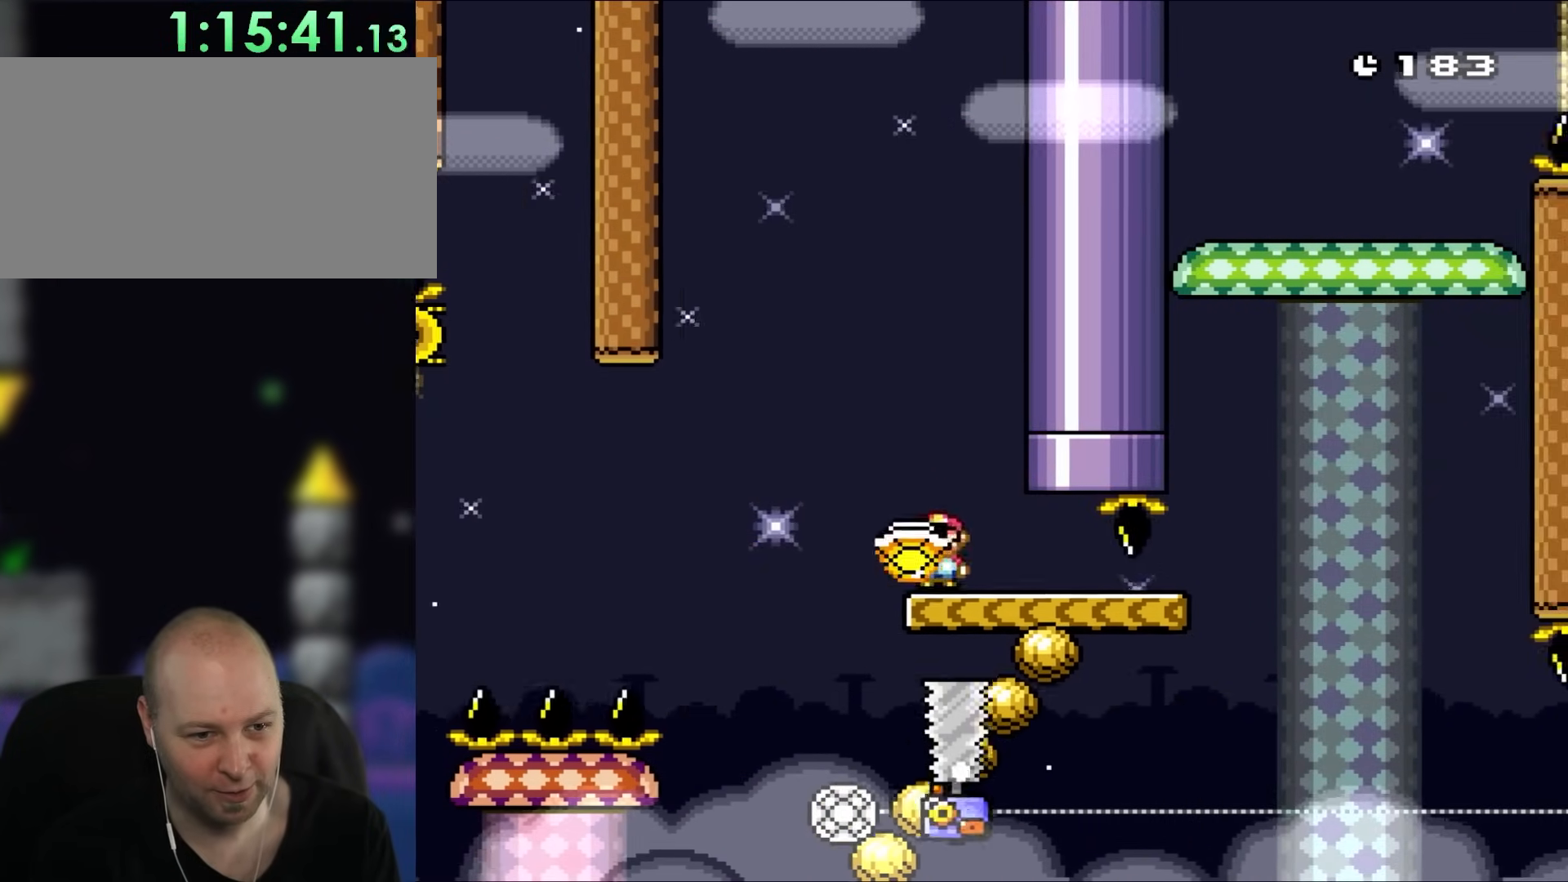
{"dt_ms": 500, "buttons": ["B", "Y", "DPAD_UP", "DPAD_RIGHT"], "events": [[83, "DPAD_RIGHT", "down"], [133, "DPAD_UP", "down"], [267, "DPAD_UP", "up"], [467, "B", "down"], [500, "DPAD_UP", "down"]]}
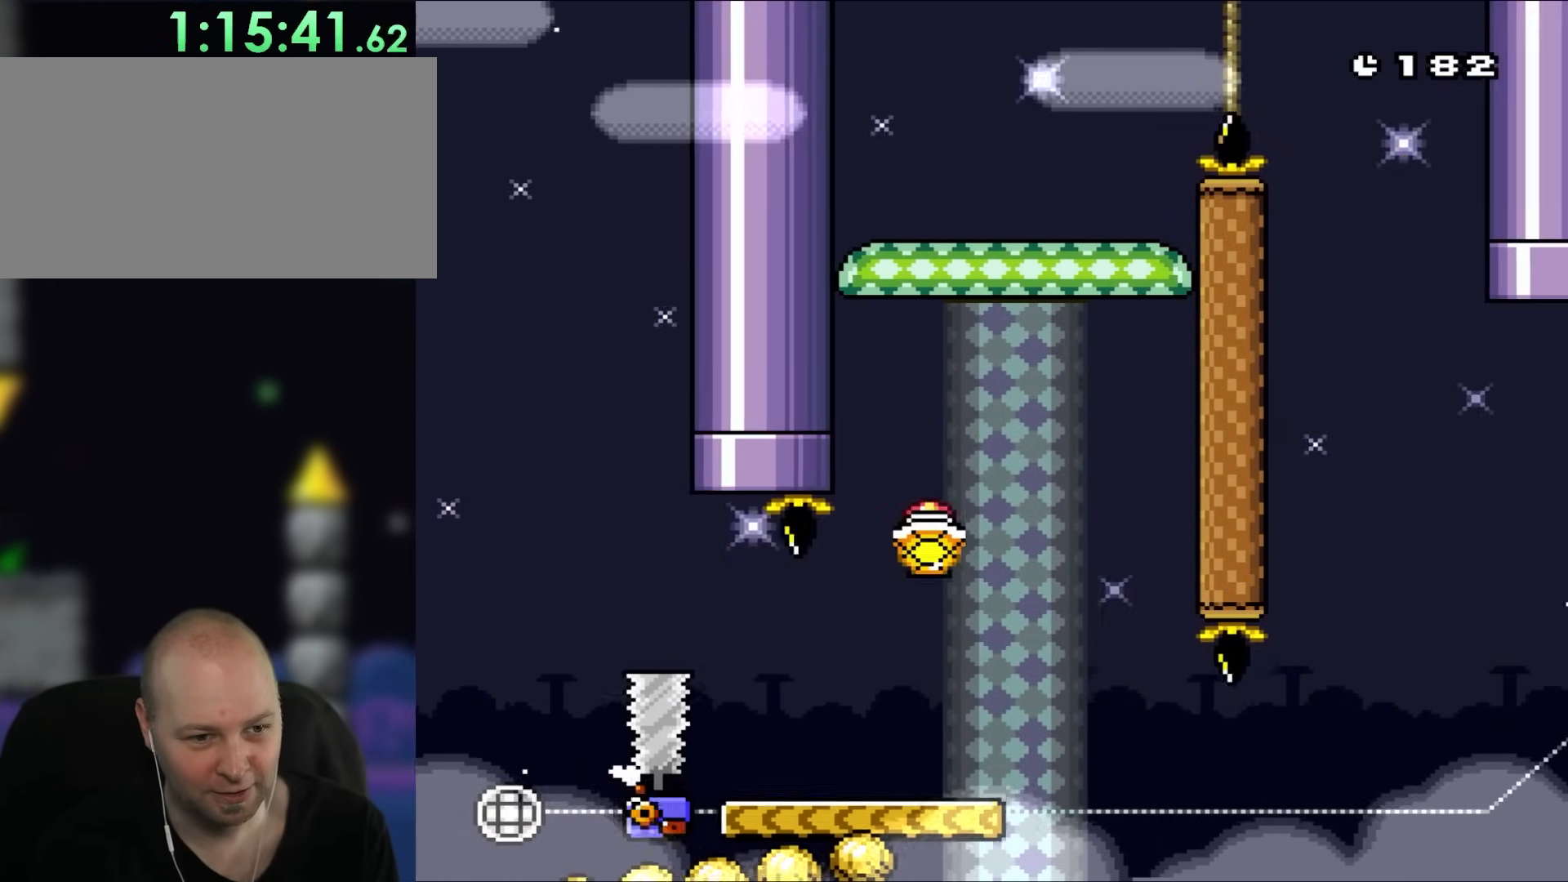
{"dt_ms": 500, "buttons": ["B", "Y"], "events": [[33, "DPAD_RIGHT", "up"], [67, "DPAD_LEFT", "down"], [67, "DPAD_UP", "up"], [200, "DPAD_LEFT", "up"], [267, "DPAD_RIGHT", "down"], [433, "DPAD_RIGHT", "up"], [433, "Y", "up"], [500, "Y", "down"]]}
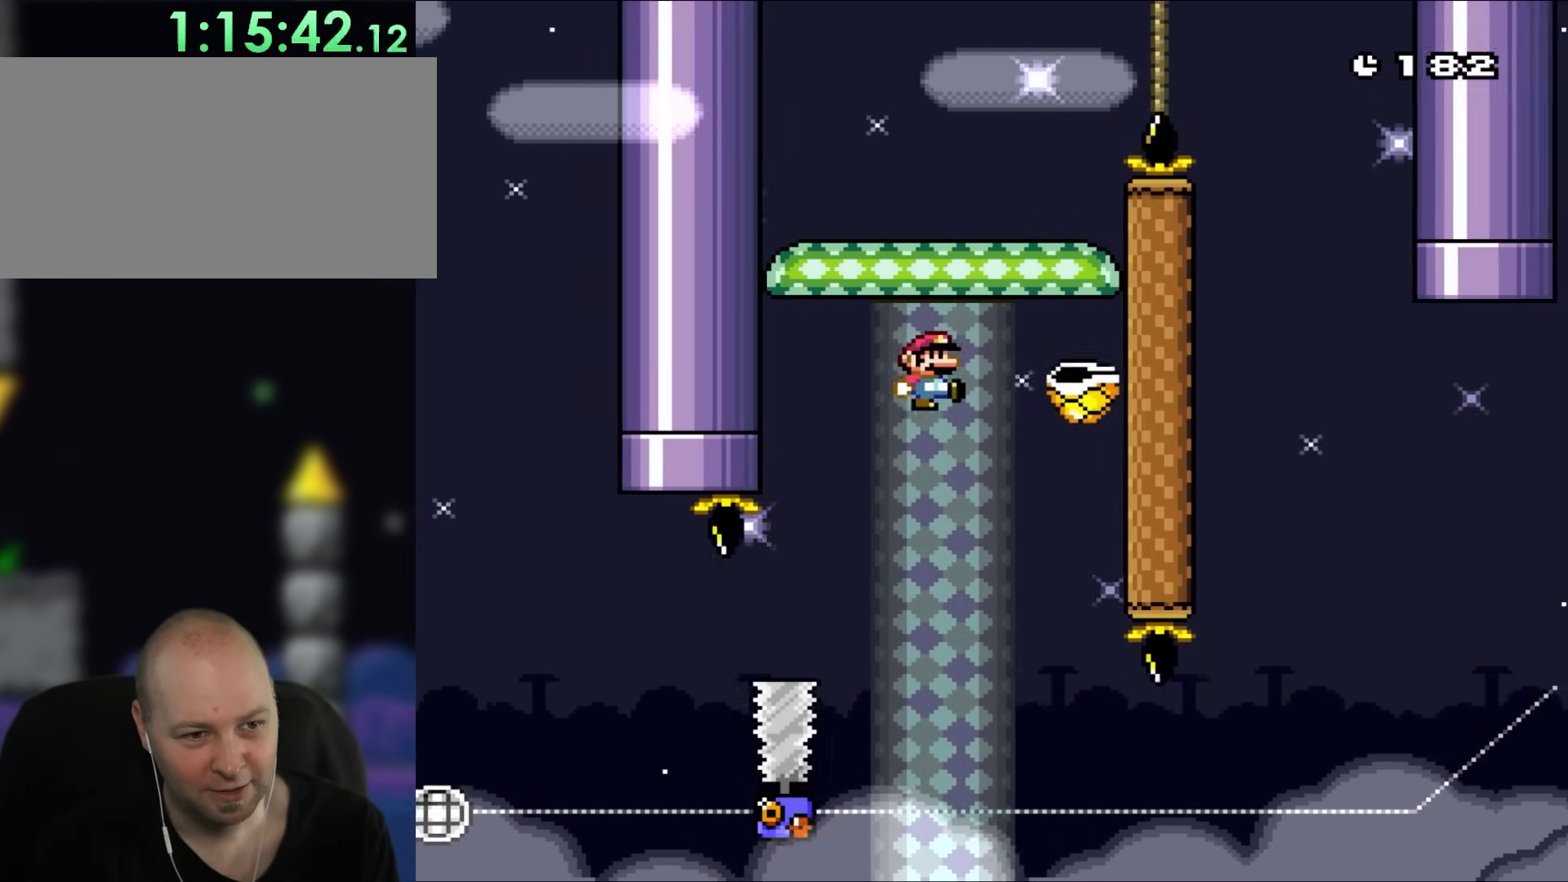
{"dt_ms": 500, "buttons": ["Y"], "events": [[233, "DPAD_LEFT", "down"], [400, "DPAD_LEFT", "up"], [467, "B", "up"]]}
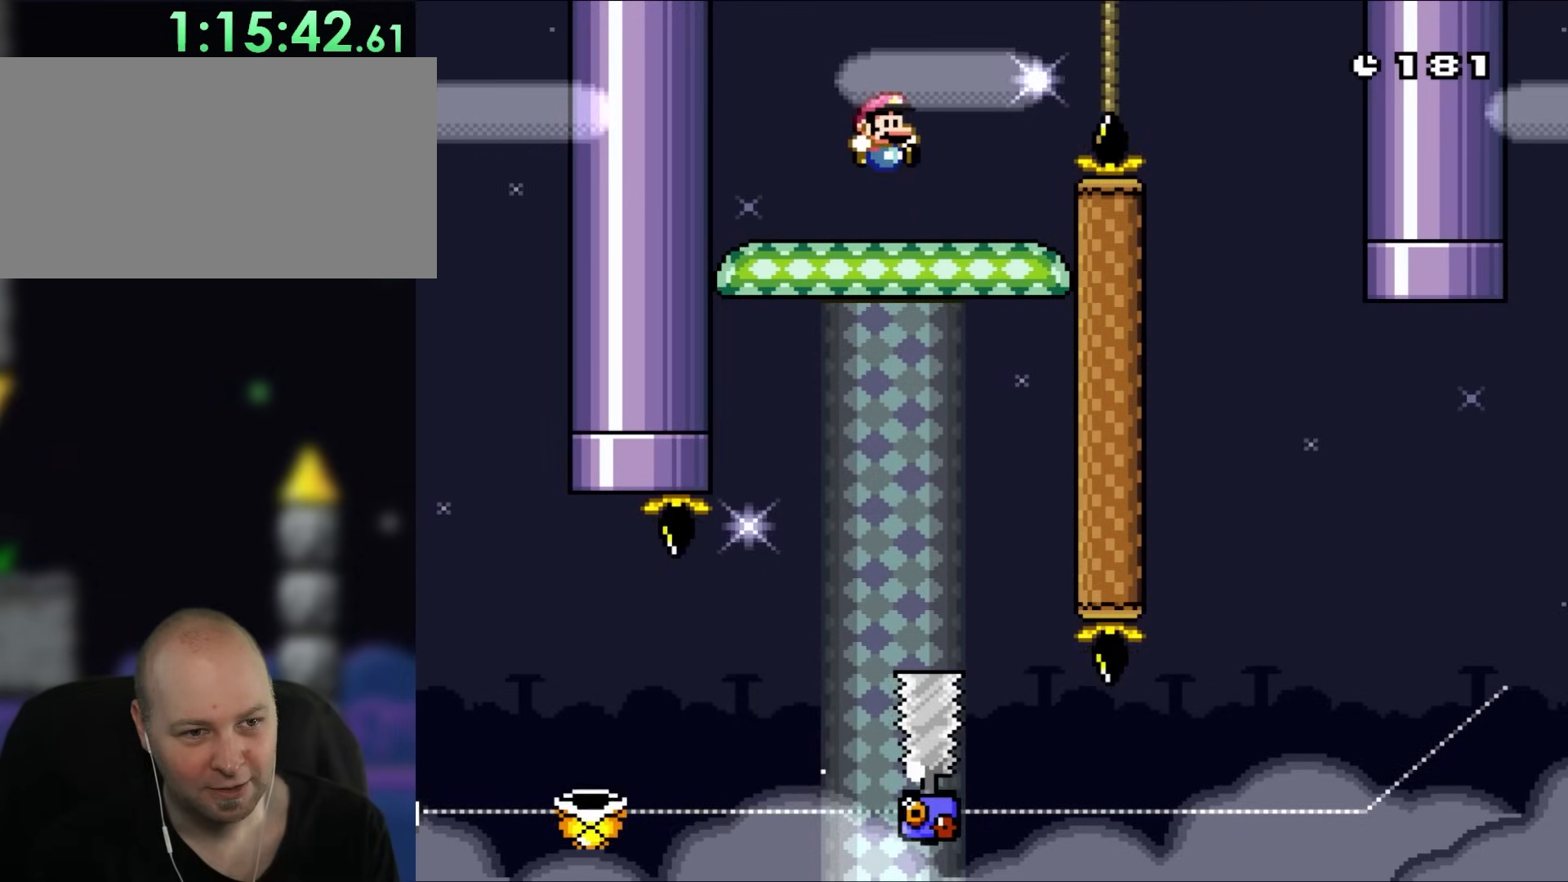
{"dt_ms": 500, "buttons": ["X", "DPAD_RIGHT"], "events": [[33, "DPAD_RIGHT", "down"], [33, "X", "down"], [33, "Y", "up"], [317, "A", "down"], [500, "A", "up"]]}
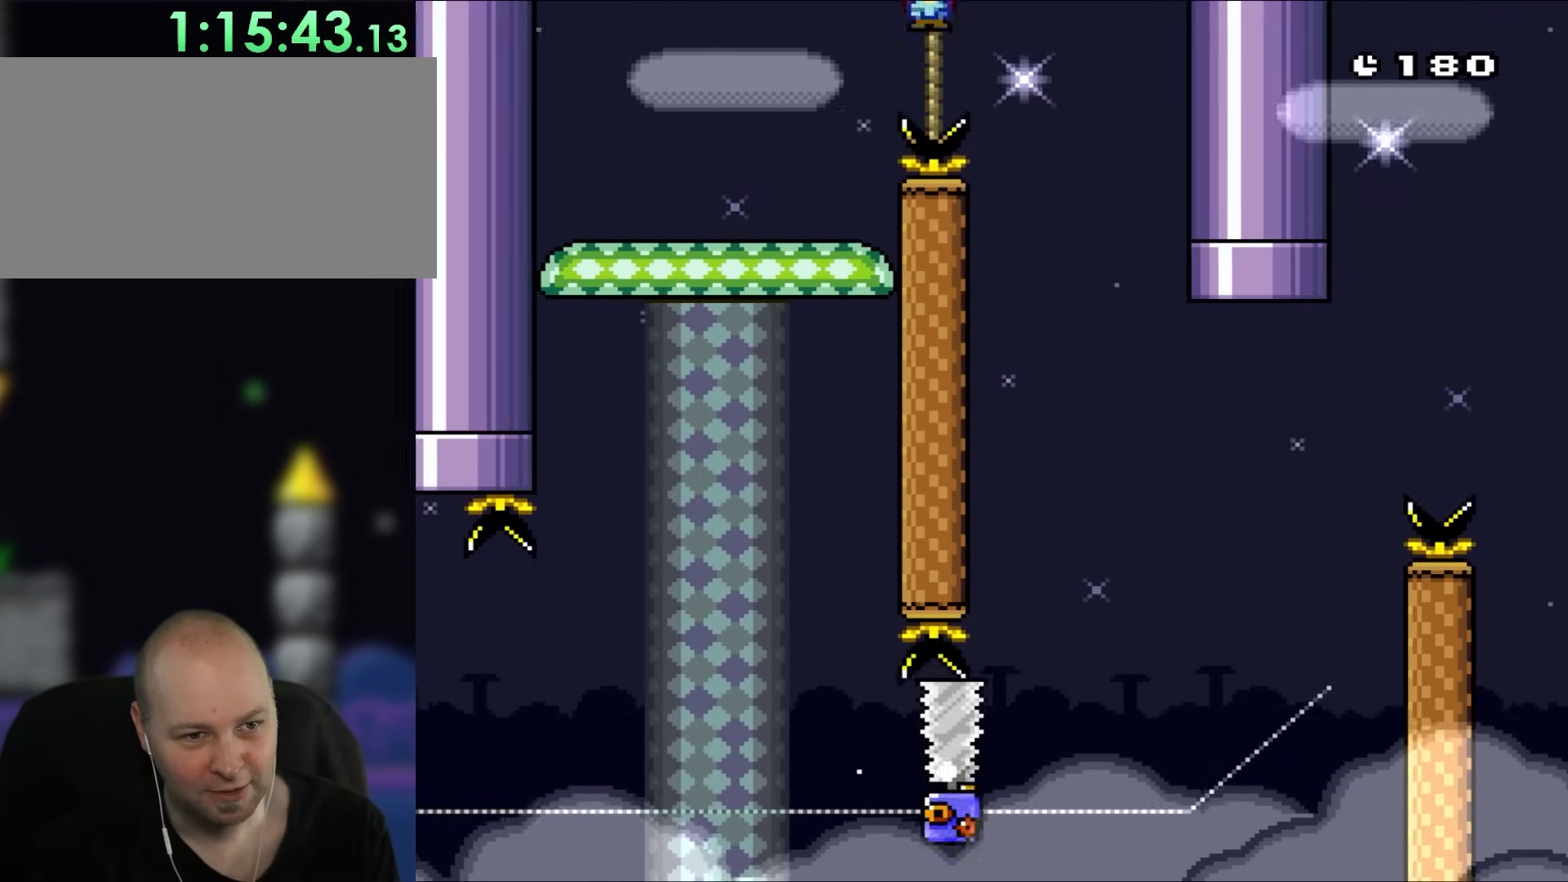
{"dt_ms": 500, "buttons": ["X", "DPAD_RIGHT"], "events": [[233, "DPAD_UP", "down"], [267, "DPAD_LEFT", "down"], [267, "DPAD_RIGHT", "up"], [267, "DPAD_UP", "up"], [350, "DPAD_UP", "down"], [383, "DPAD_LEFT", "up"], [383, "DPAD_RIGHT", "down"], [400, "DPAD_UP", "up"]]}
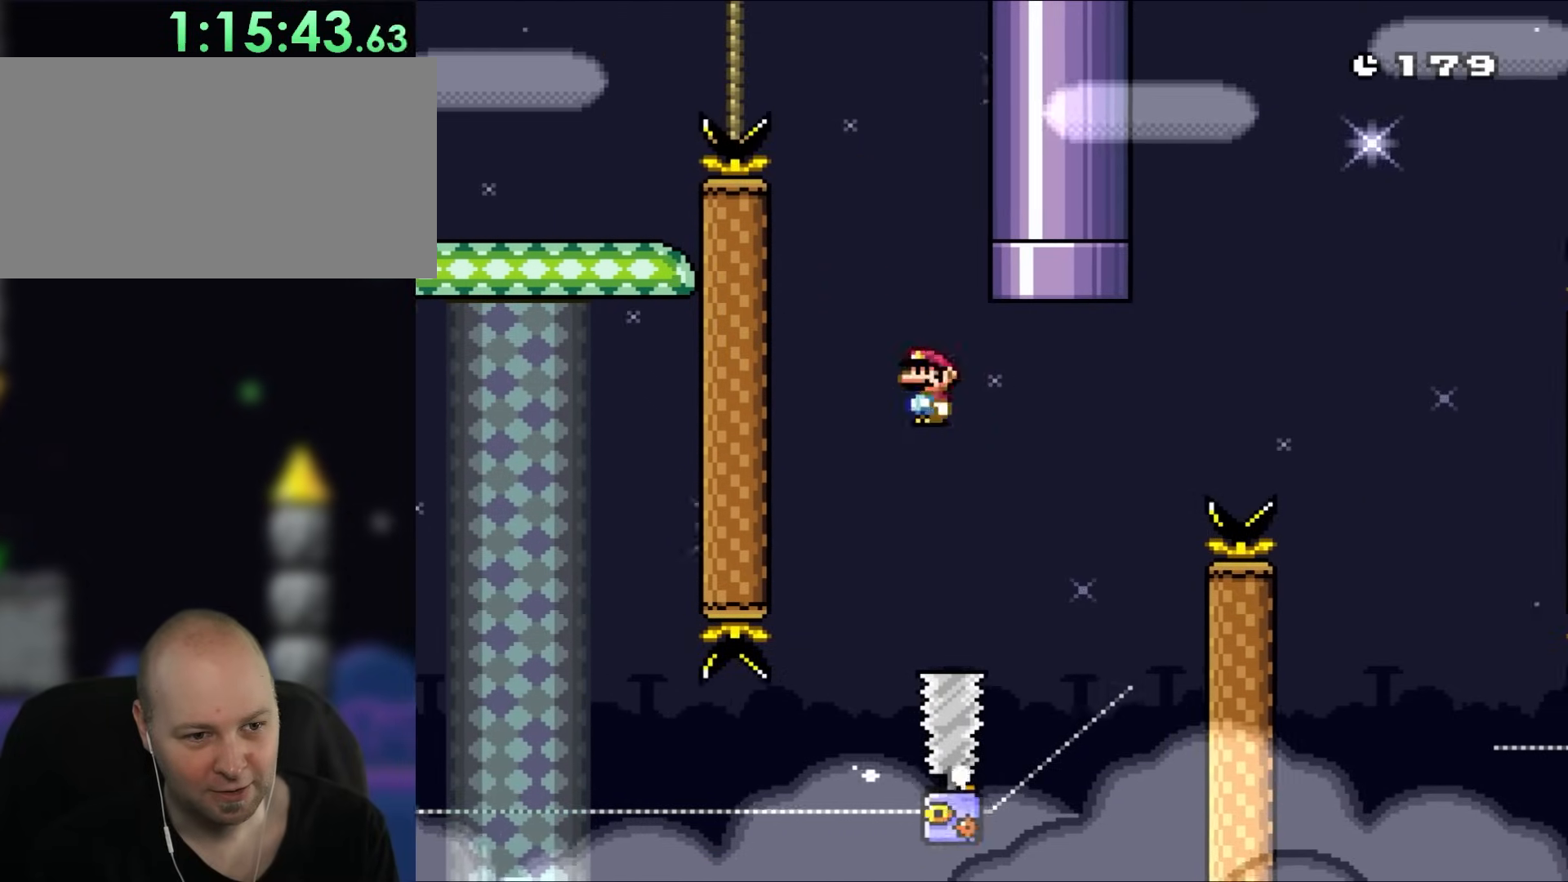
{"dt_ms": 500, "buttons": ["A", "X", "DPAD_RIGHT"], "events": [[100, "DPAD_RIGHT", "up"], [200, "A", "down"], [333, "DPAD_RIGHT", "down"]]}
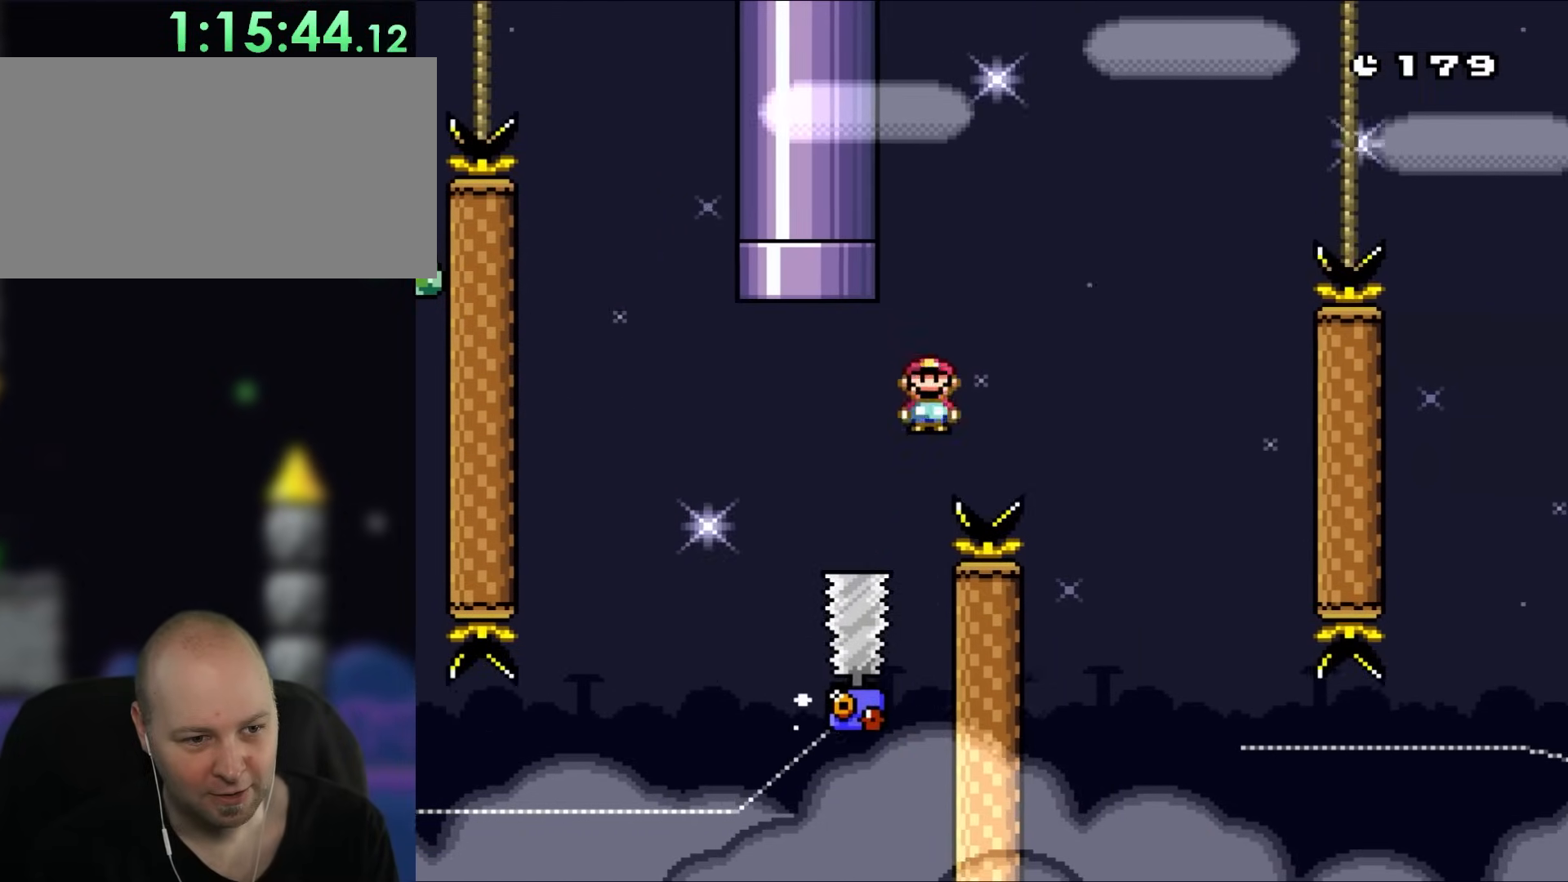
{"dt_ms": 500, "buttons": ["A", "X", "DPAD_RIGHT"], "events": [[67, "DPAD_UP", "down"], [117, "DPAD_RIGHT", "up"], [133, "DPAD_LEFT", "down"], [133, "DPAD_UP", "up"], [200, "DPAD_UP", "down"], [233, "DPAD_LEFT", "up"], [233, "DPAD_RIGHT", "down"], [267, "A", "up"], [267, "DPAD_UP", "up"], [367, "A", "down"]]}
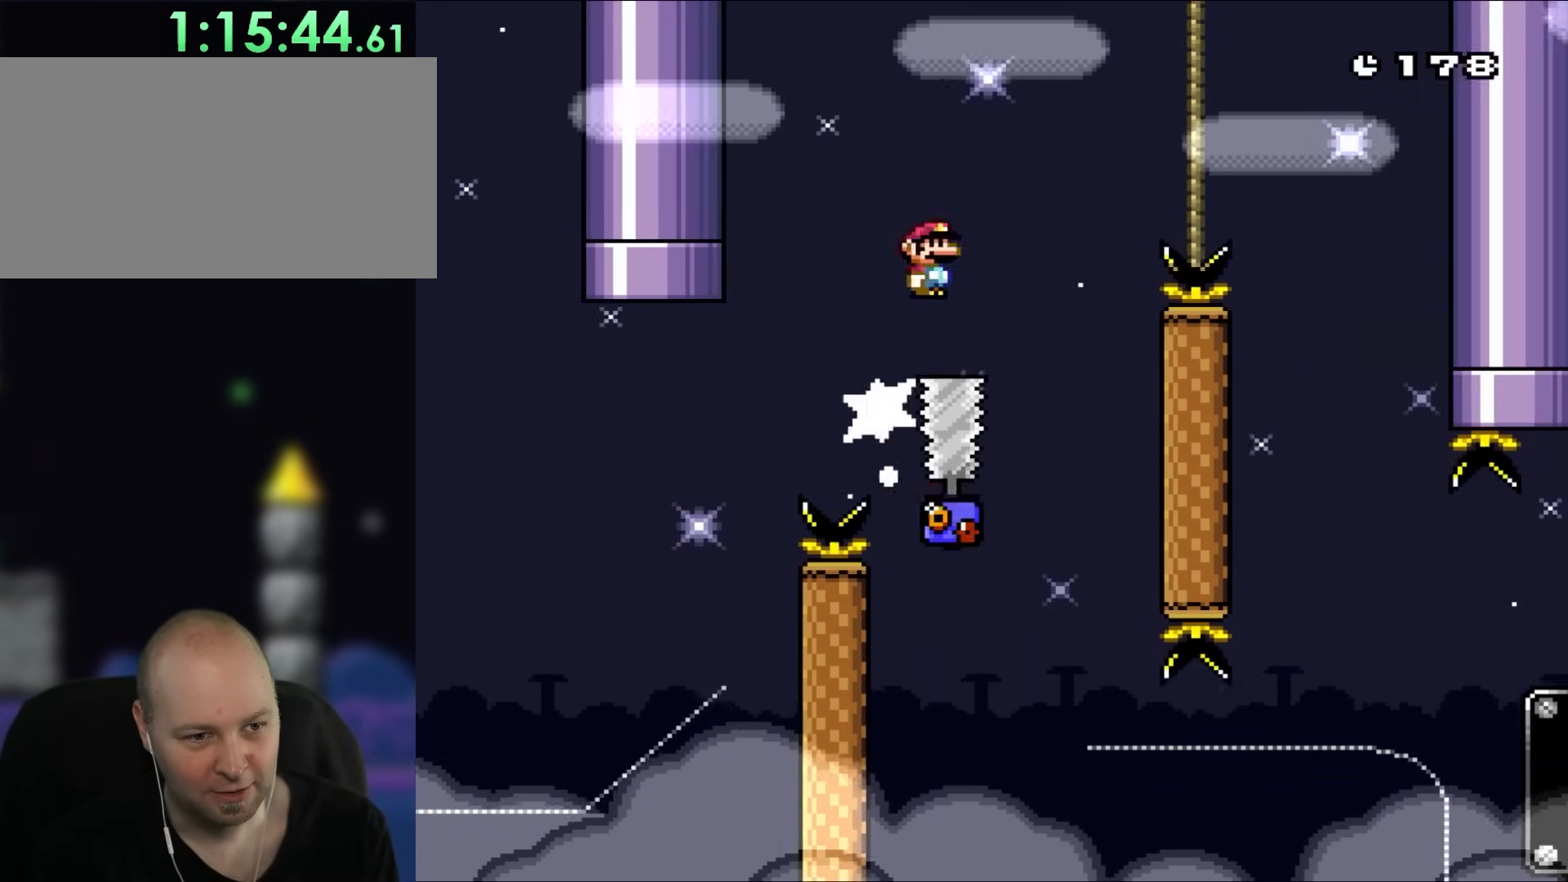
{"dt_ms": 500, "buttons": ["A", "X", "DPAD_RIGHT"], "events": []}
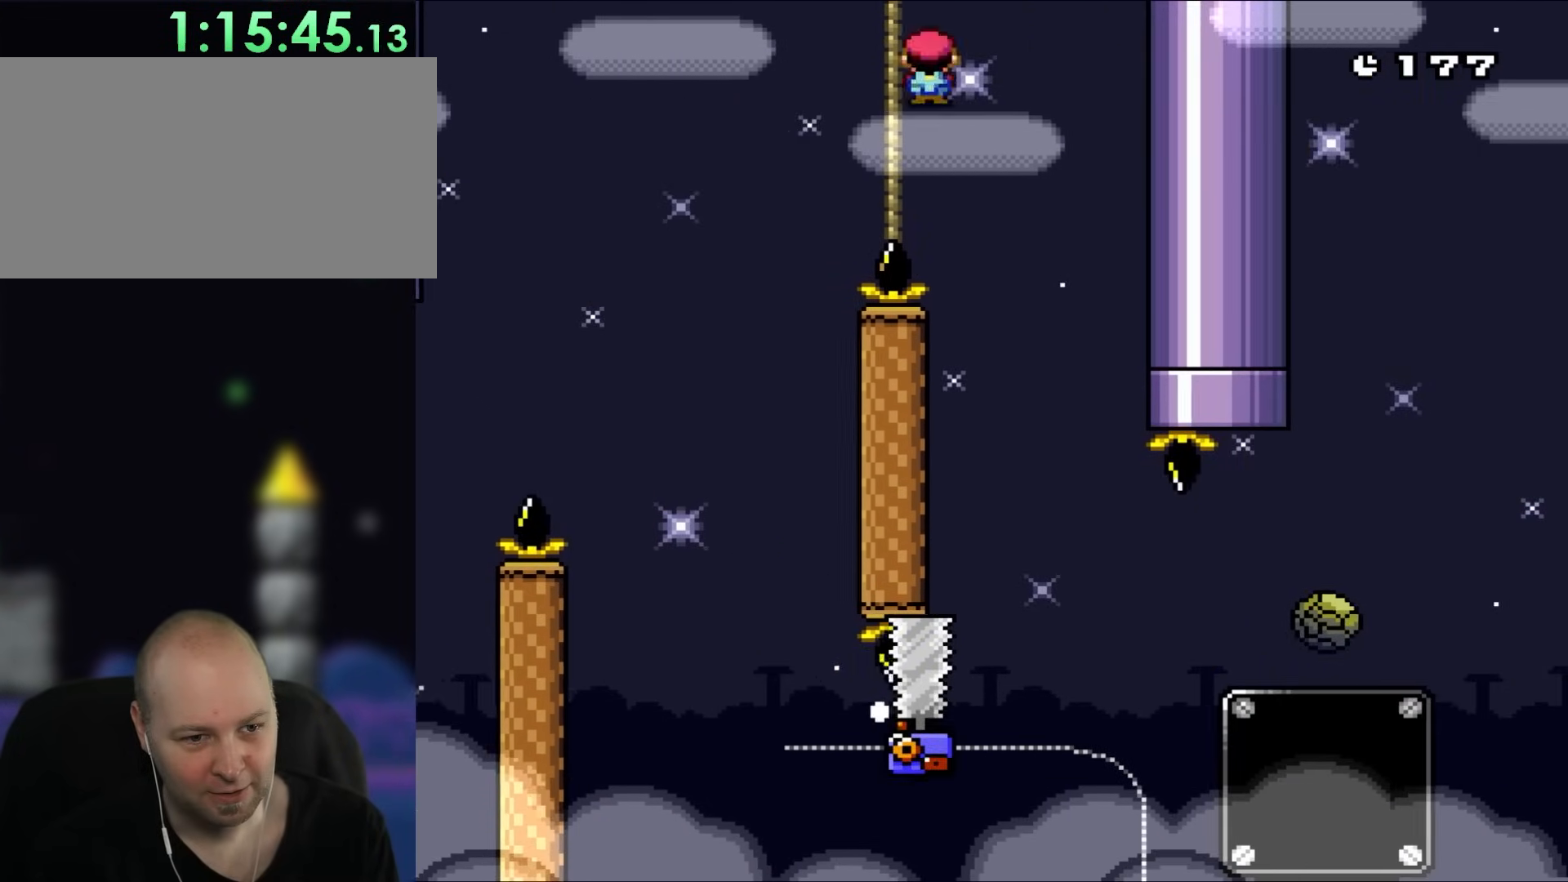
{"dt_ms": 500, "buttons": ["X"], "events": [[100, "A", "up"], [133, "DPAD_RIGHT", "up"], [133, "DPAD_UP", "down"], [167, "DPAD_LEFT", "down"], [167, "DPAD_UP", "up"], [233, "DPAD_UP", "down"], [283, "DPAD_LEFT", "up"], [283, "DPAD_RIGHT", "down"], [283, "DPAD_UP", "up"], [400, "DPAD_RIGHT", "up"]]}
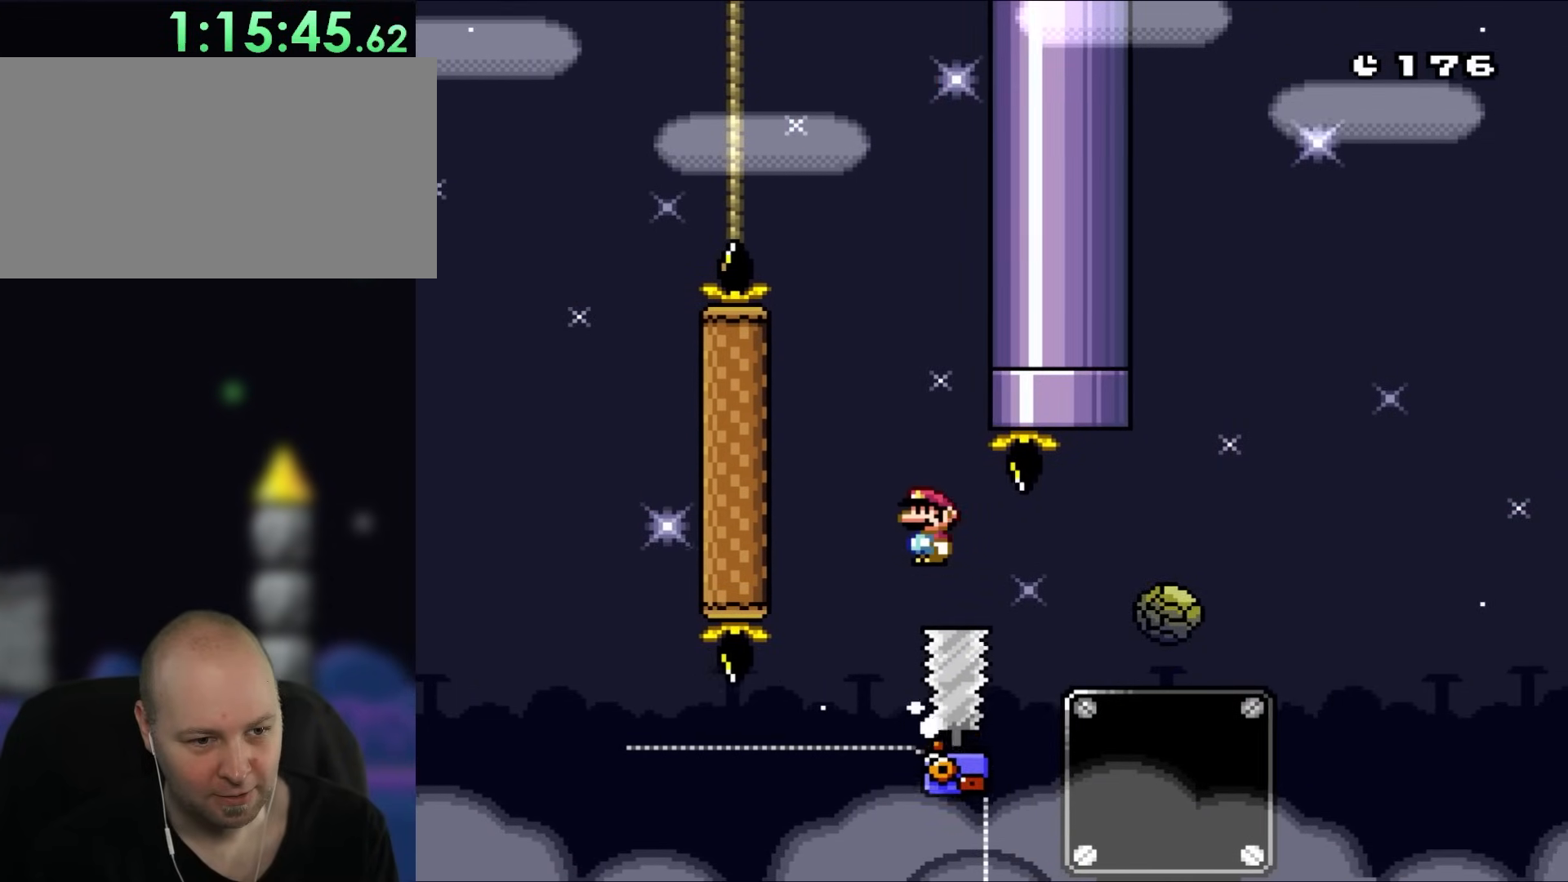
{"dt_ms": 500, "buttons": ["X", "DPAD_UP", "DPAD_RIGHT"], "events": [[200, "DPAD_RIGHT", "down"], [283, "A", "down"], [300, "DPAD_UP", "down"], [433, "A", "up"]]}
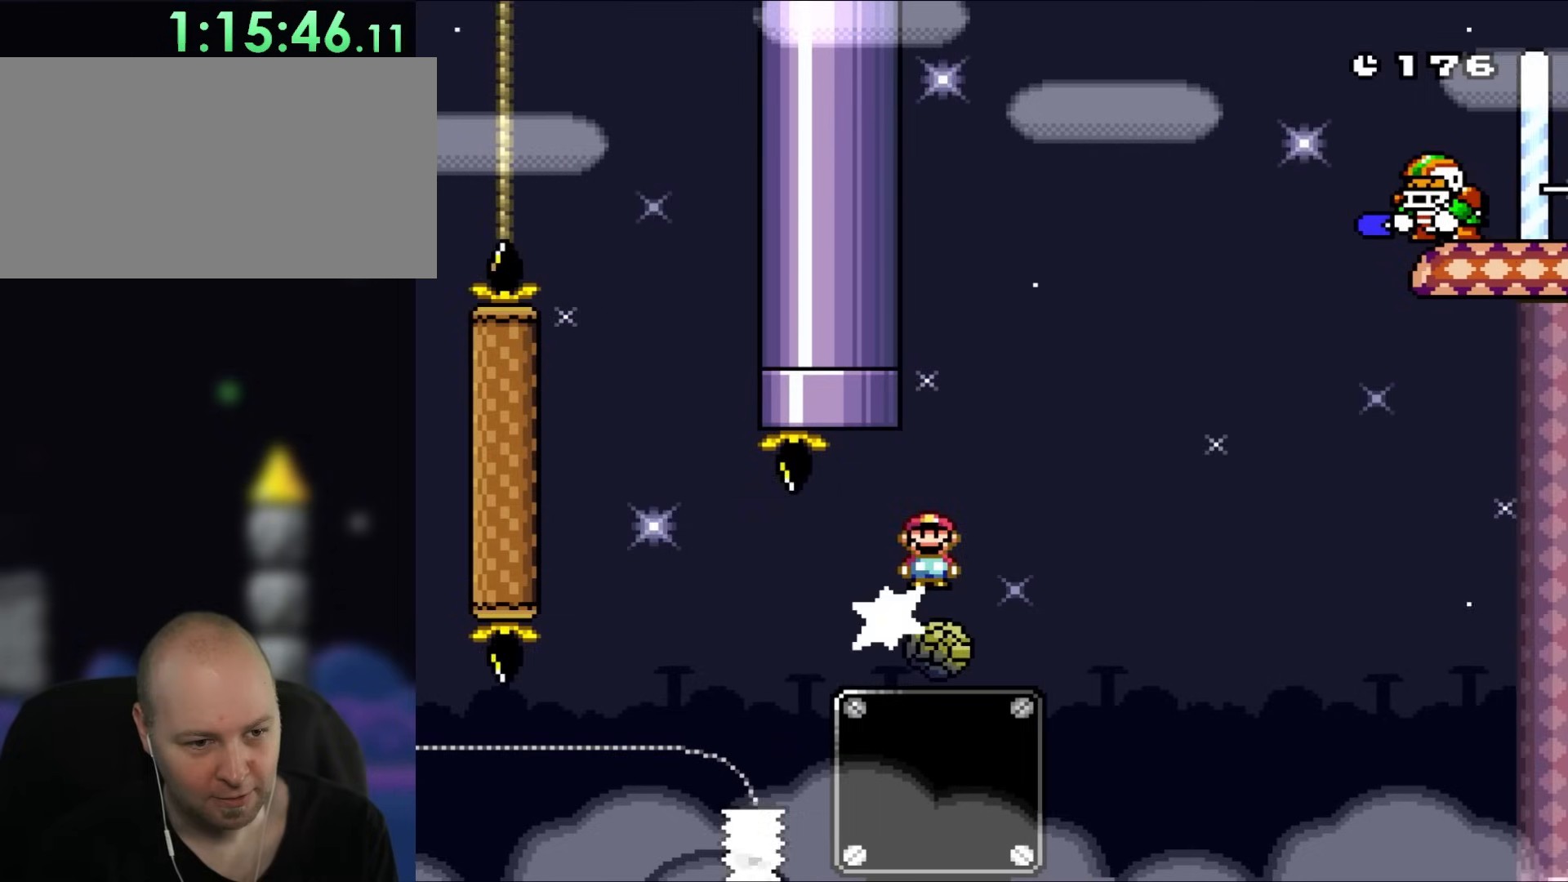
{"dt_ms": 500, "buttons": ["A", "X", "DPAD_UP", "DPAD_LEFT"], "events": [[33, "DPAD_LEFT", "down"], [33, "DPAD_RIGHT", "up"], [33, "DPAD_UP", "up"], [67, "A", "down"], [133, "DPAD_UP", "down"], [167, "DPAD_LEFT", "up"], [167, "DPAD_RIGHT", "down"], [167, "DPAD_UP", "up"], [300, "DPAD_UP", "down"], [333, "DPAD_LEFT", "down"], [333, "DPAD_RIGHT", "up"], [333, "DPAD_UP", "up"], [500, "DPAD_UP", "down"]]}
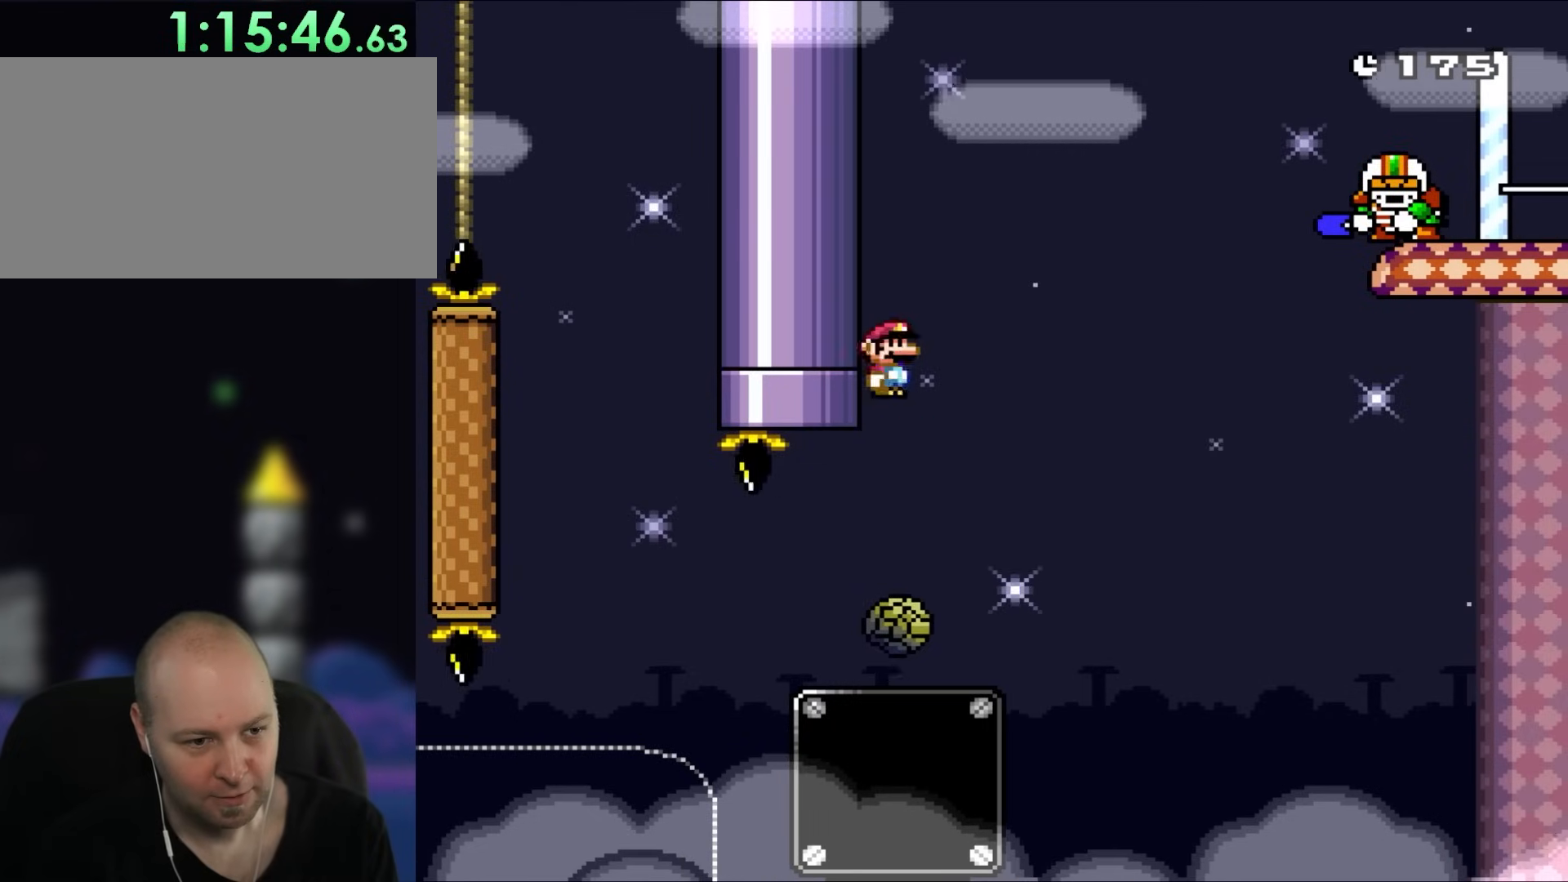
{"dt_ms": 500, "buttons": ["A", "X", "DPAD_RIGHT"], "events": [[33, "DPAD_LEFT", "up"], [33, "DPAD_UP", "up"], [83, "DPAD_RIGHT", "down"], [100, "A", "up"], [100, "DPAD_UP", "down"], [200, "DPAD_RIGHT", "up"], [233, "DPAD_UP", "up"], [317, "DPAD_LEFT", "down"], [400, "DPAD_LEFT", "up"], [467, "A", "down"], [467, "DPAD_RIGHT", "down"]]}